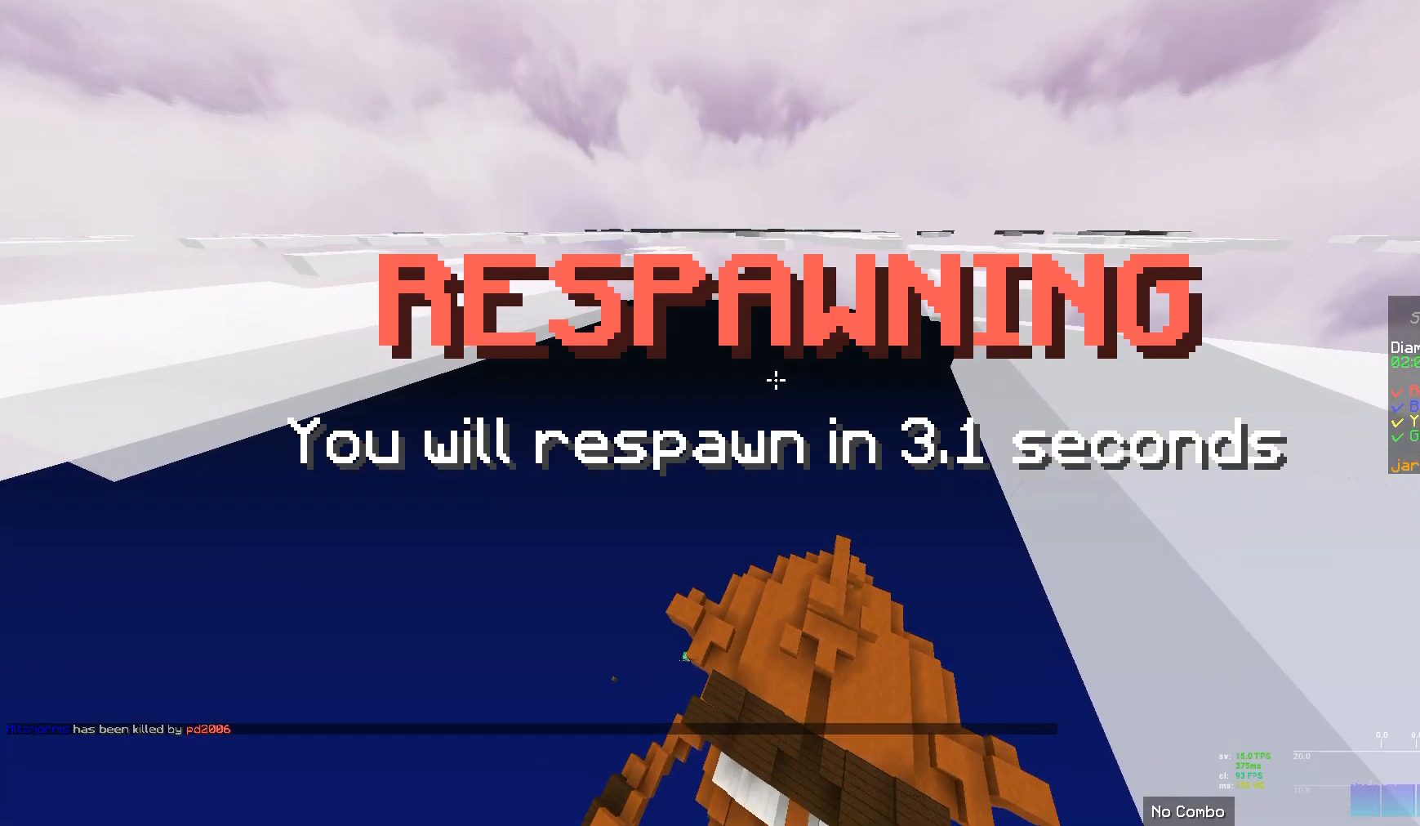
Gameplay with keyboard and mouse; each line is a JSON object with the keys and mouse buttons held at the frame after it. "events" lists presses ("down") and releases ("up") of "a", "d", "s", "w", "mouse_left" and "mouse_right" between this image and that frame as [ms after this image, input, new state], when the widget could be followed in between. "mouse_left", "mouse_right" = the "left", "right" buttons of the "mouse" list. No other keys are recorded. Fast repeated clicks can show as one long hold. Mouse movement is not recorded.
{"keys": [], "mouse": [], "events": []}
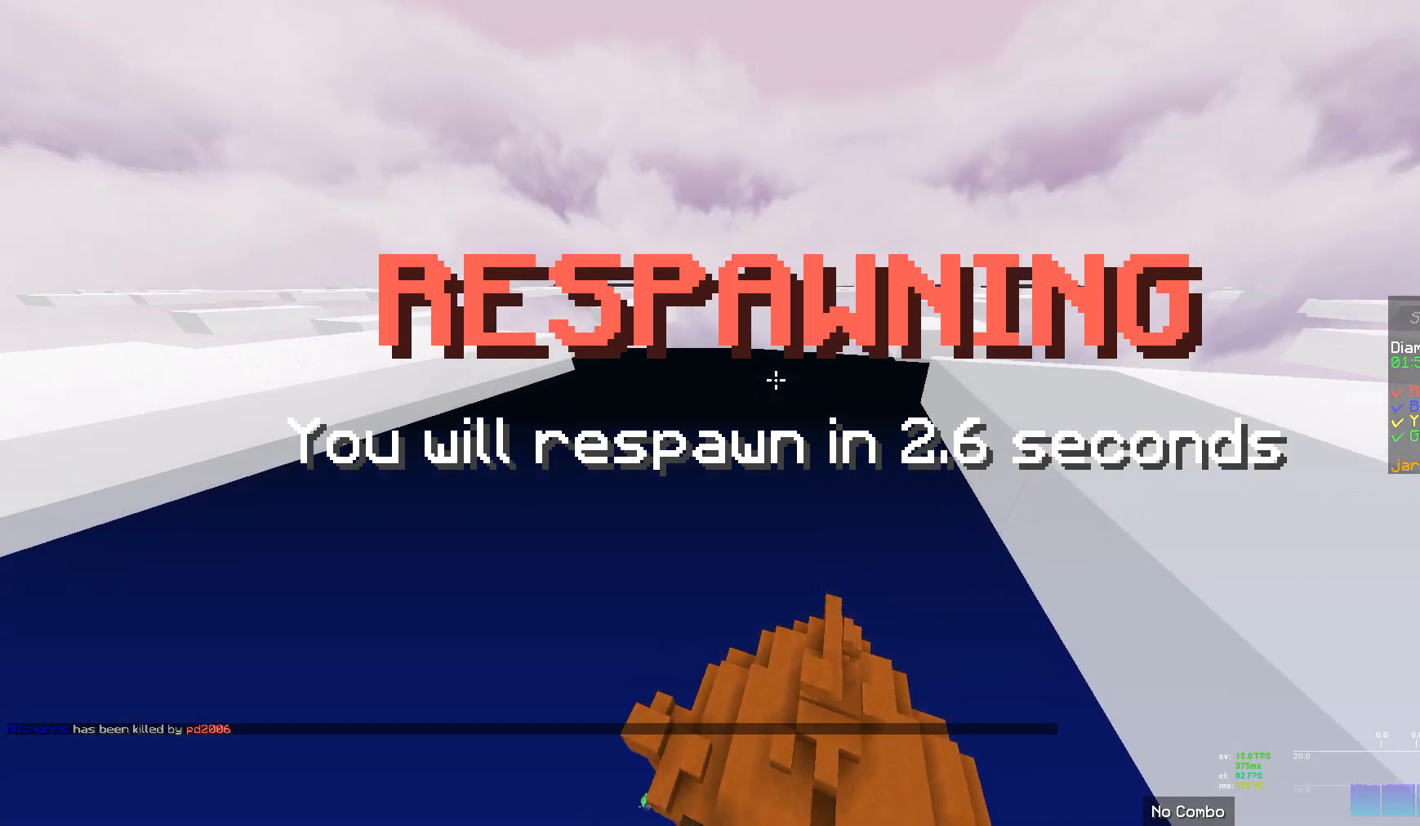
{"keys": [], "mouse": [], "events": []}
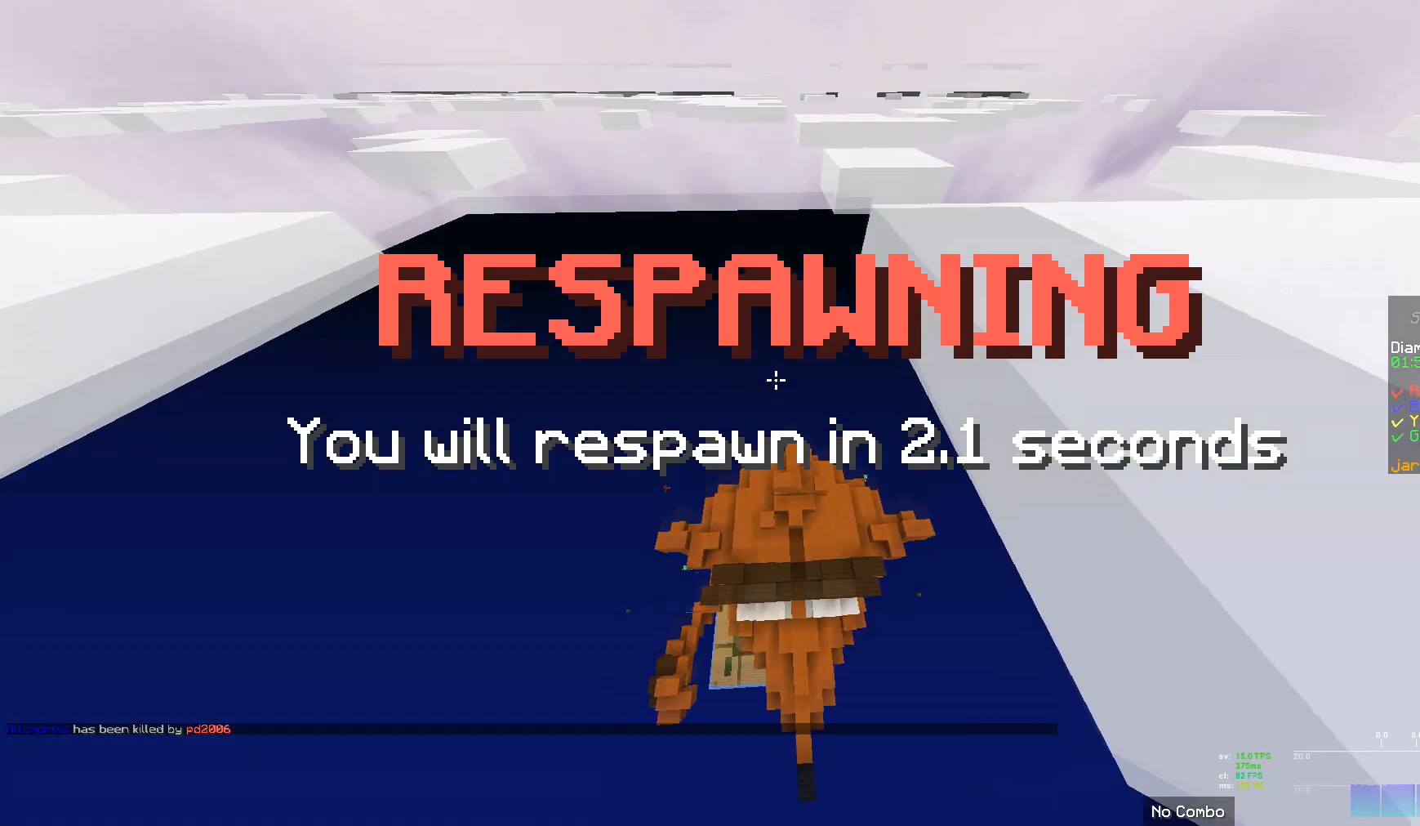
{"keys": ["w"], "mouse": [], "events": [[311, "w", "down"]]}
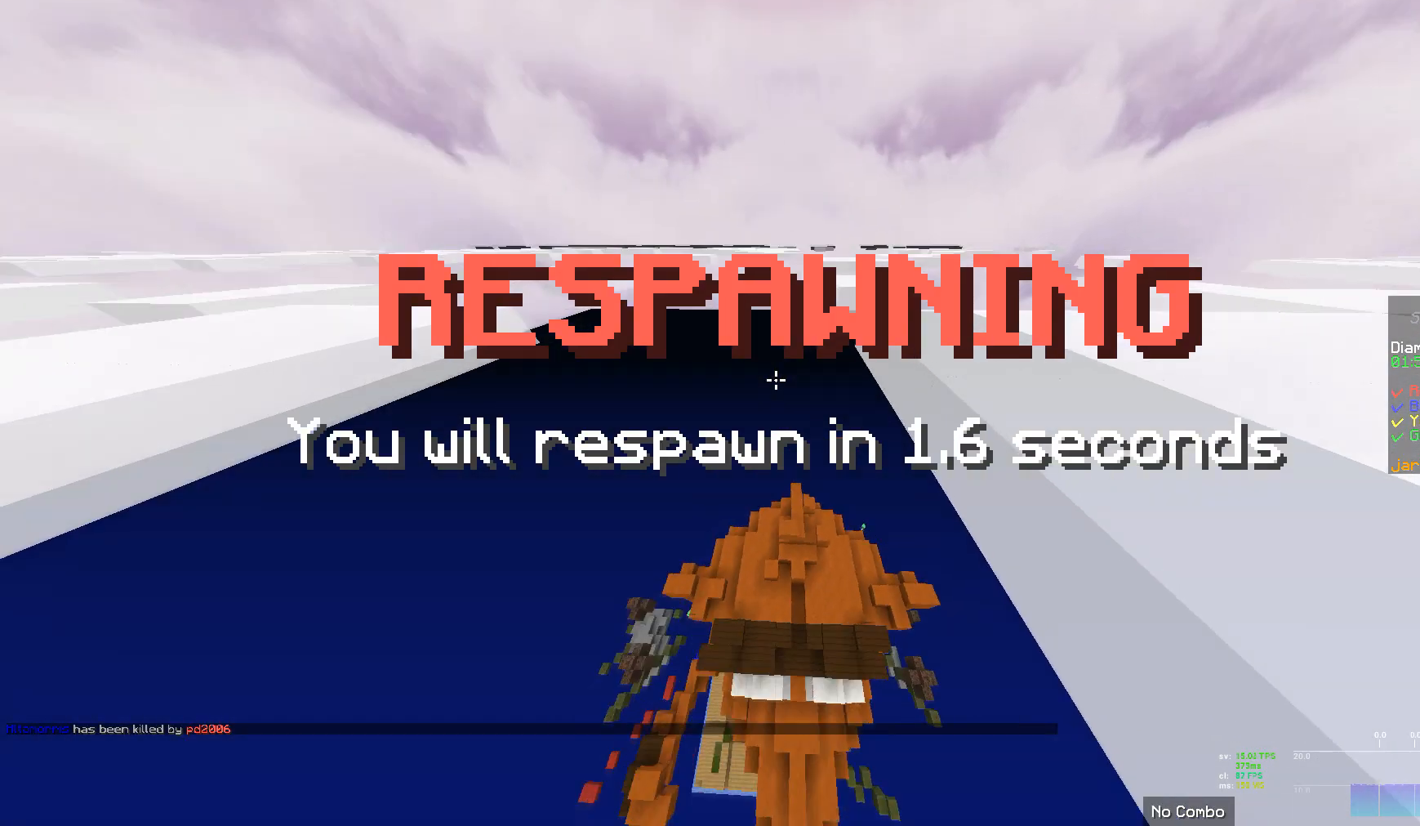
{"keys": ["w"], "mouse": [], "events": []}
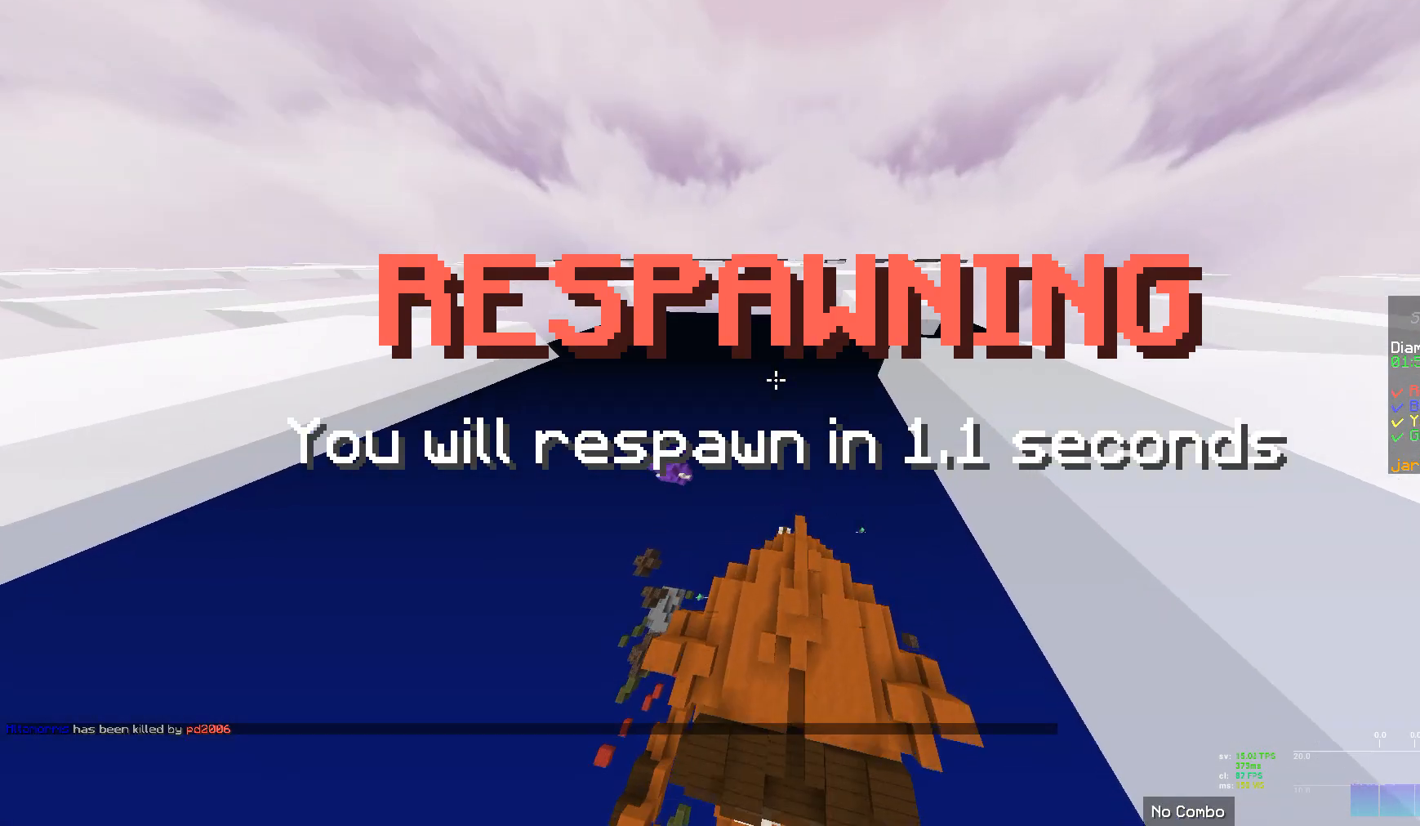
{"keys": ["w"], "mouse": [], "events": []}
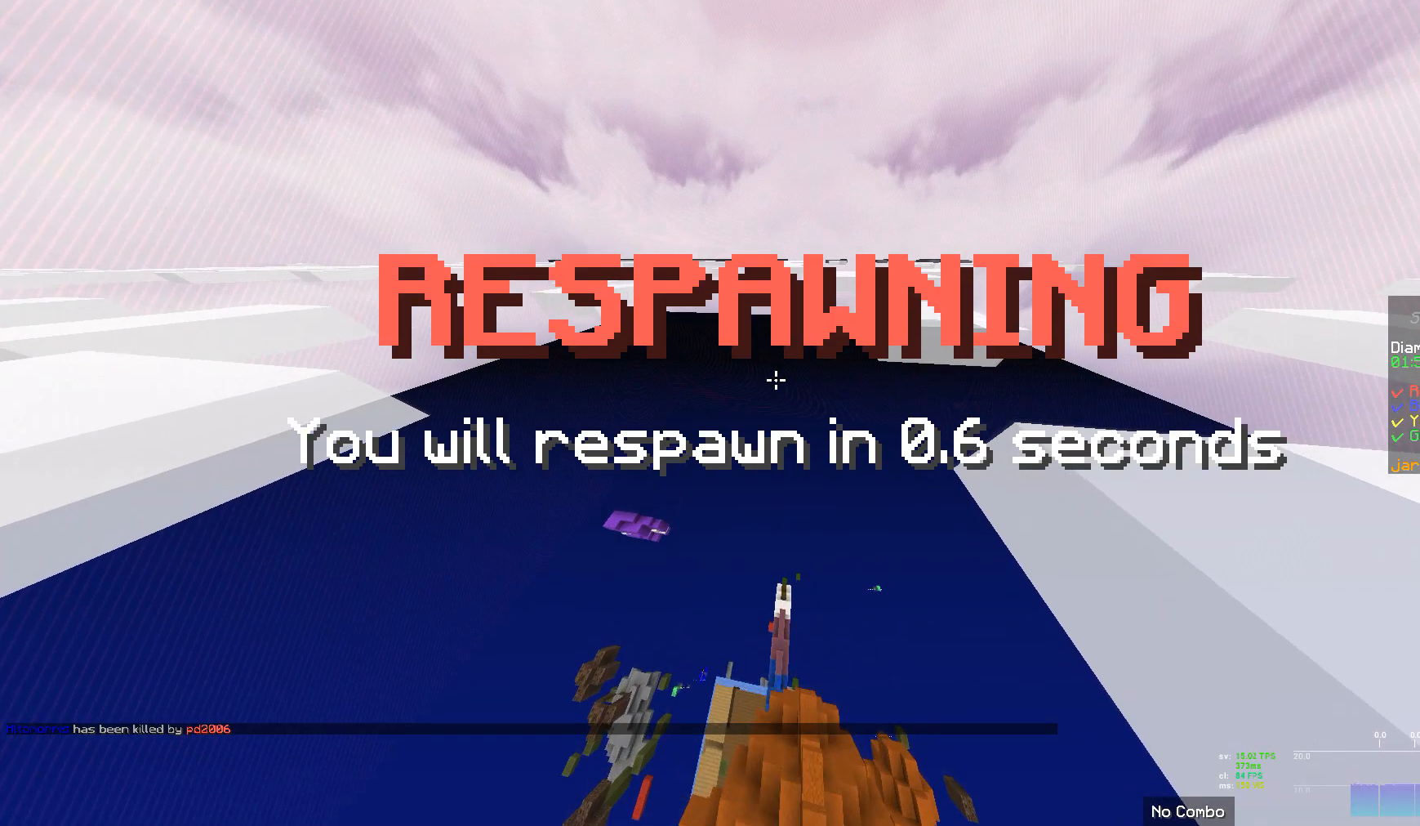
{"keys": ["w"], "mouse": [], "events": []}
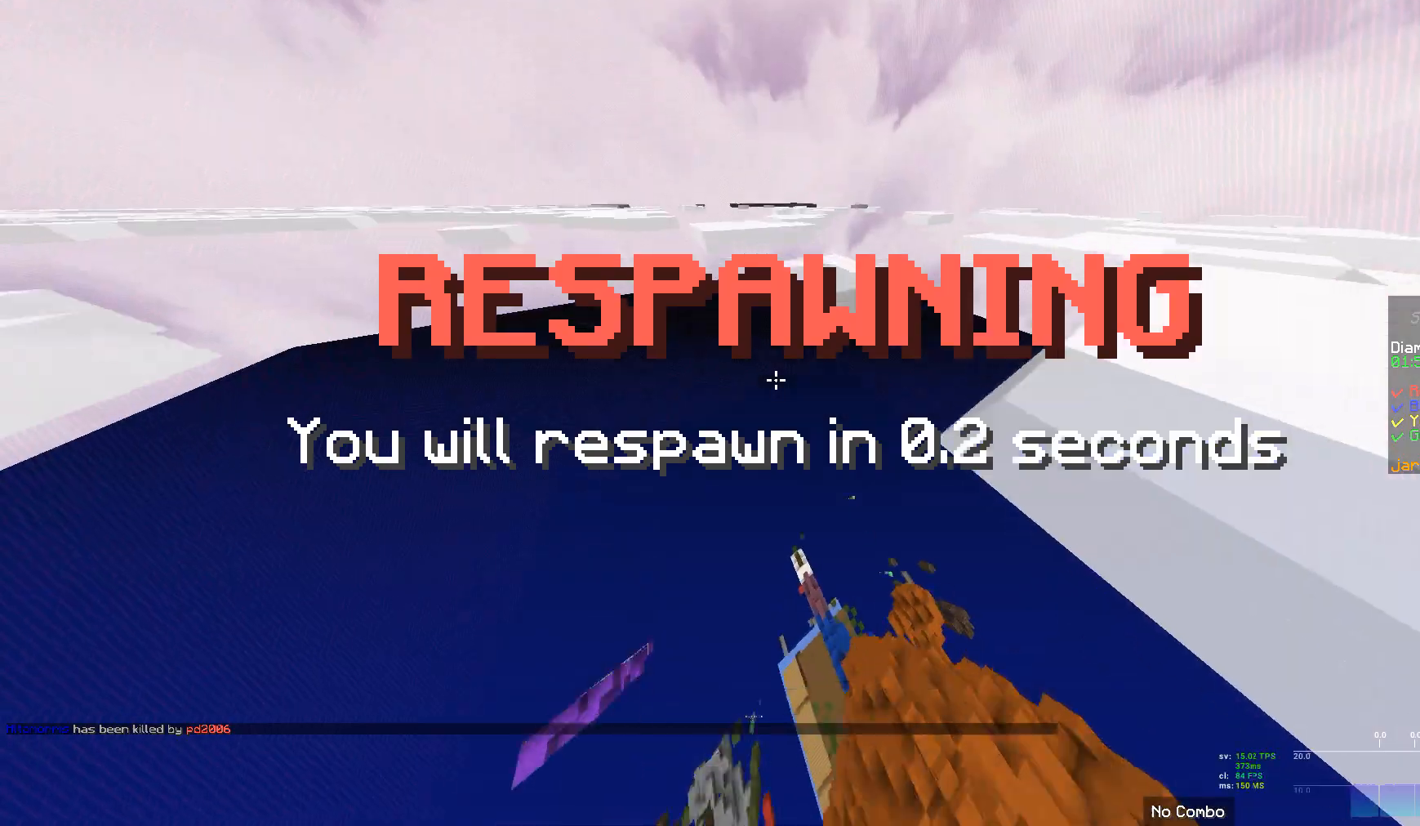
{"keys": ["w"], "mouse": [], "events": []}
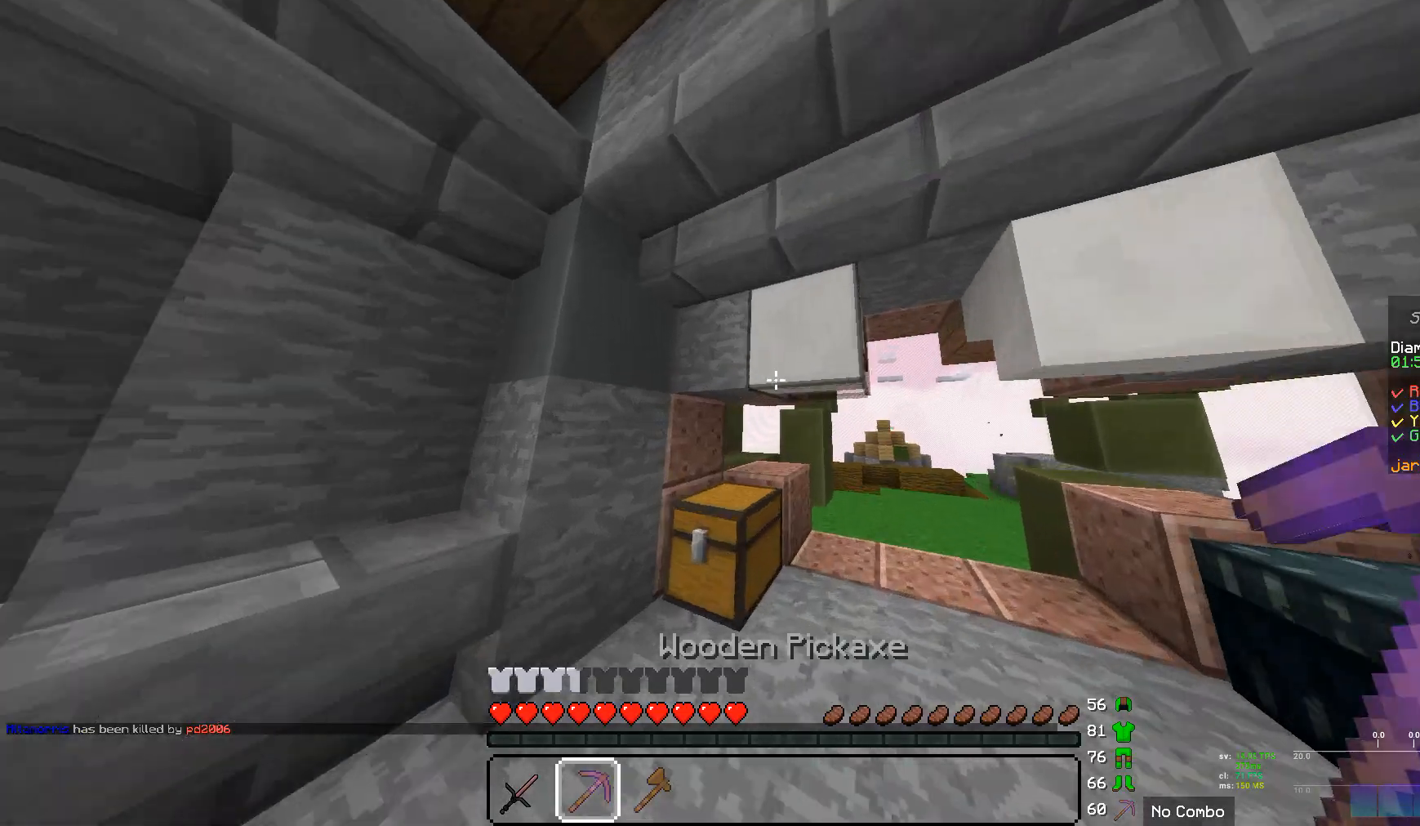
{"keys": ["w"], "mouse": [], "events": []}
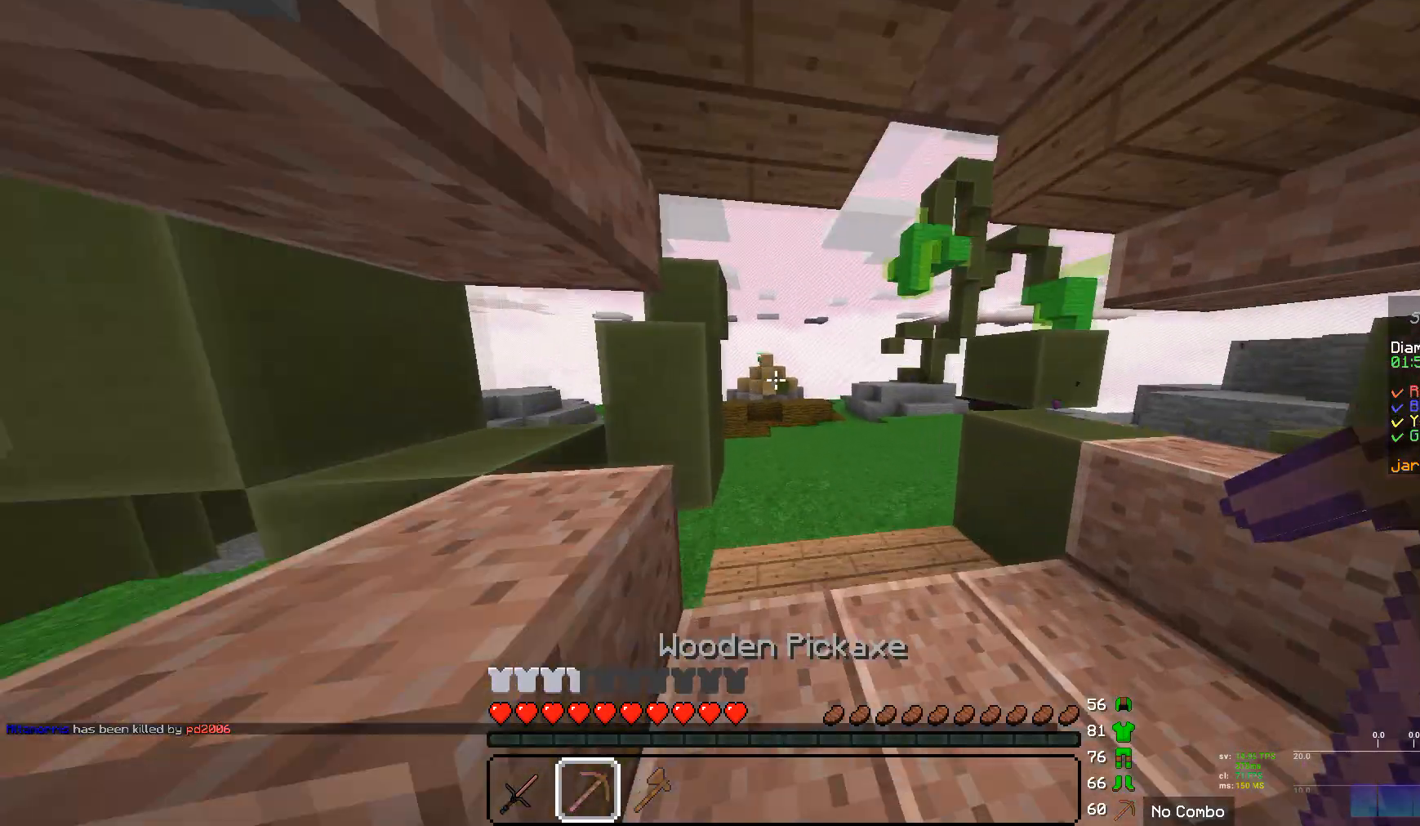
{"keys": ["w"], "mouse": [], "events": []}
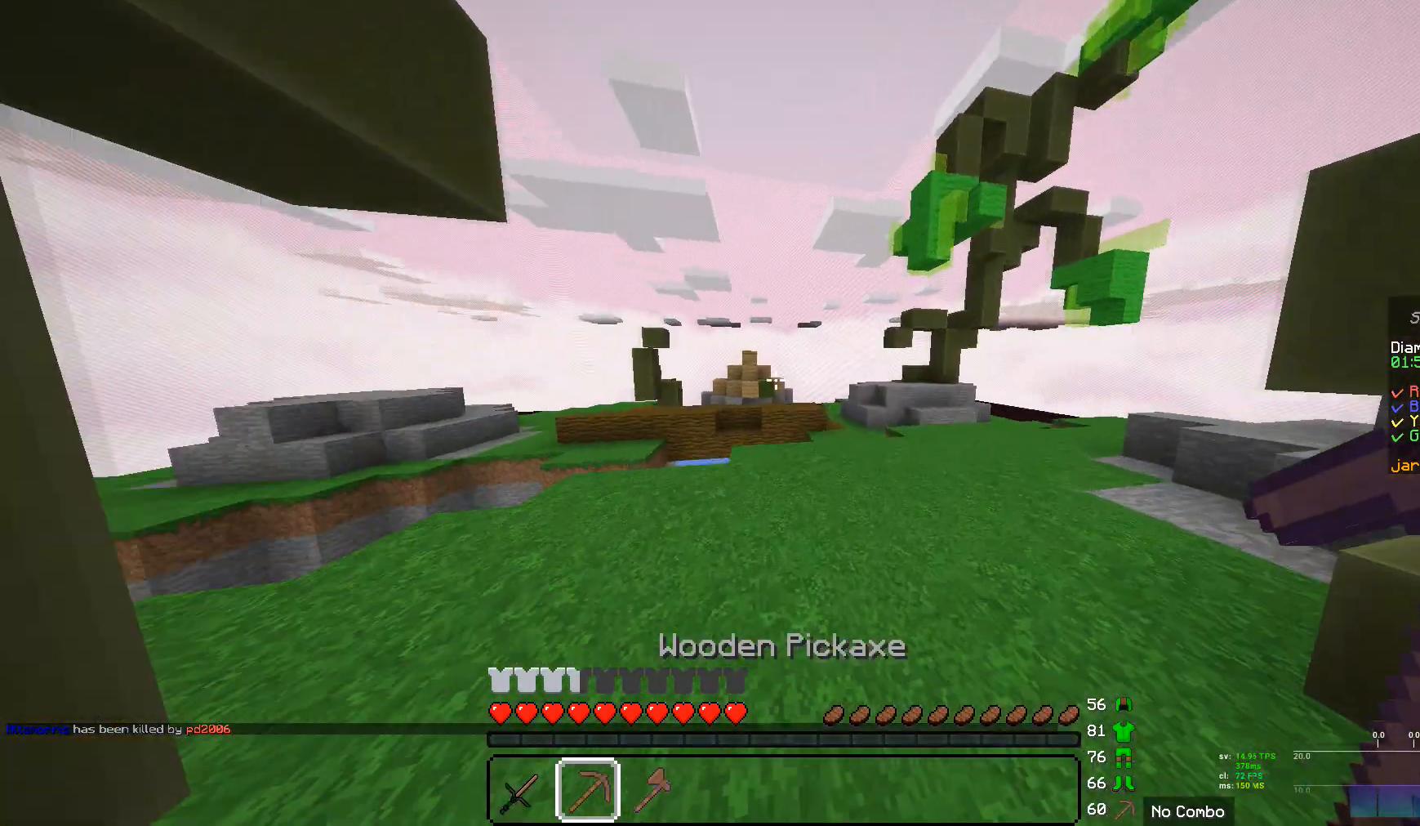
{"keys": ["w"], "mouse": [], "events": []}
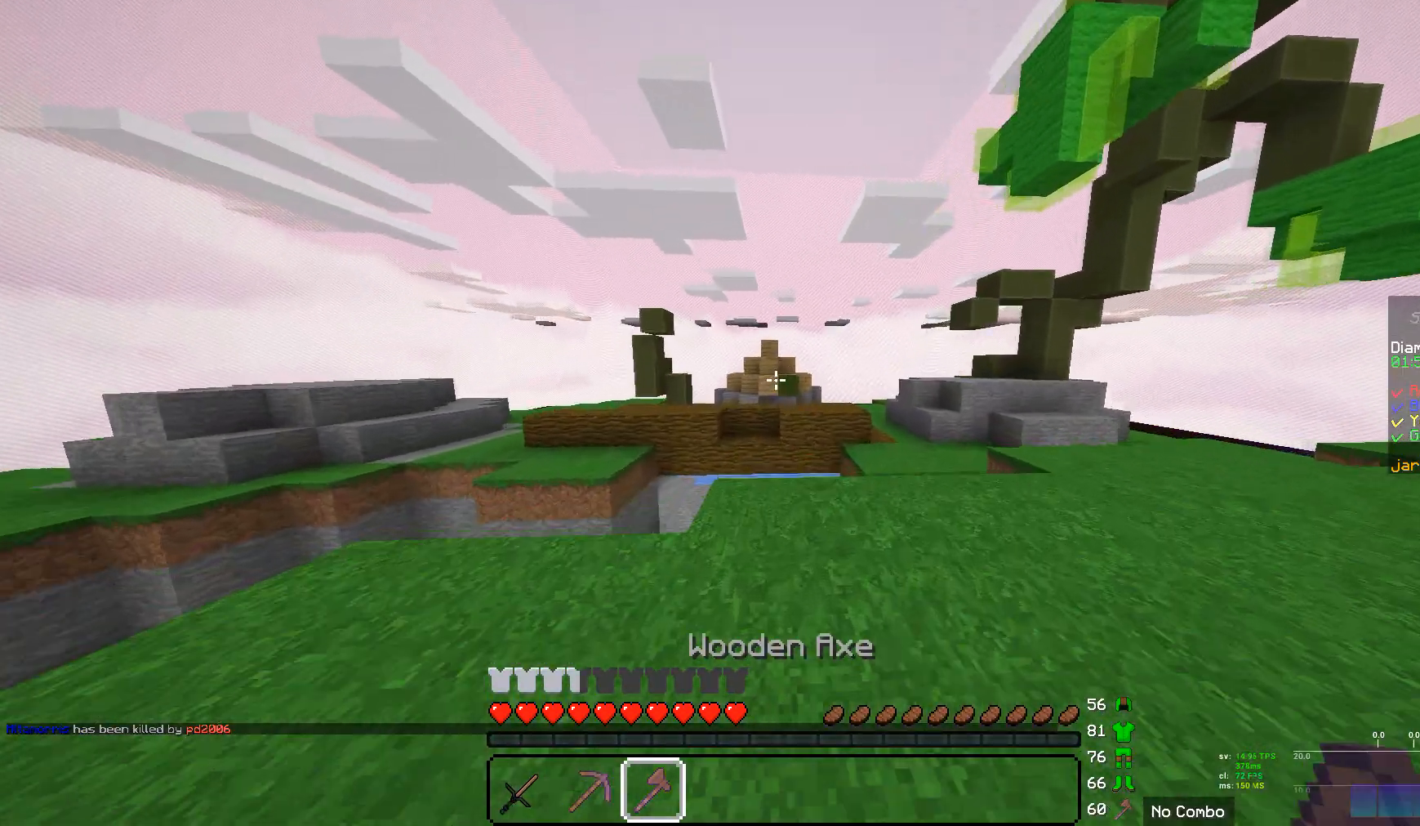
{"keys": ["w"], "mouse": [], "events": []}
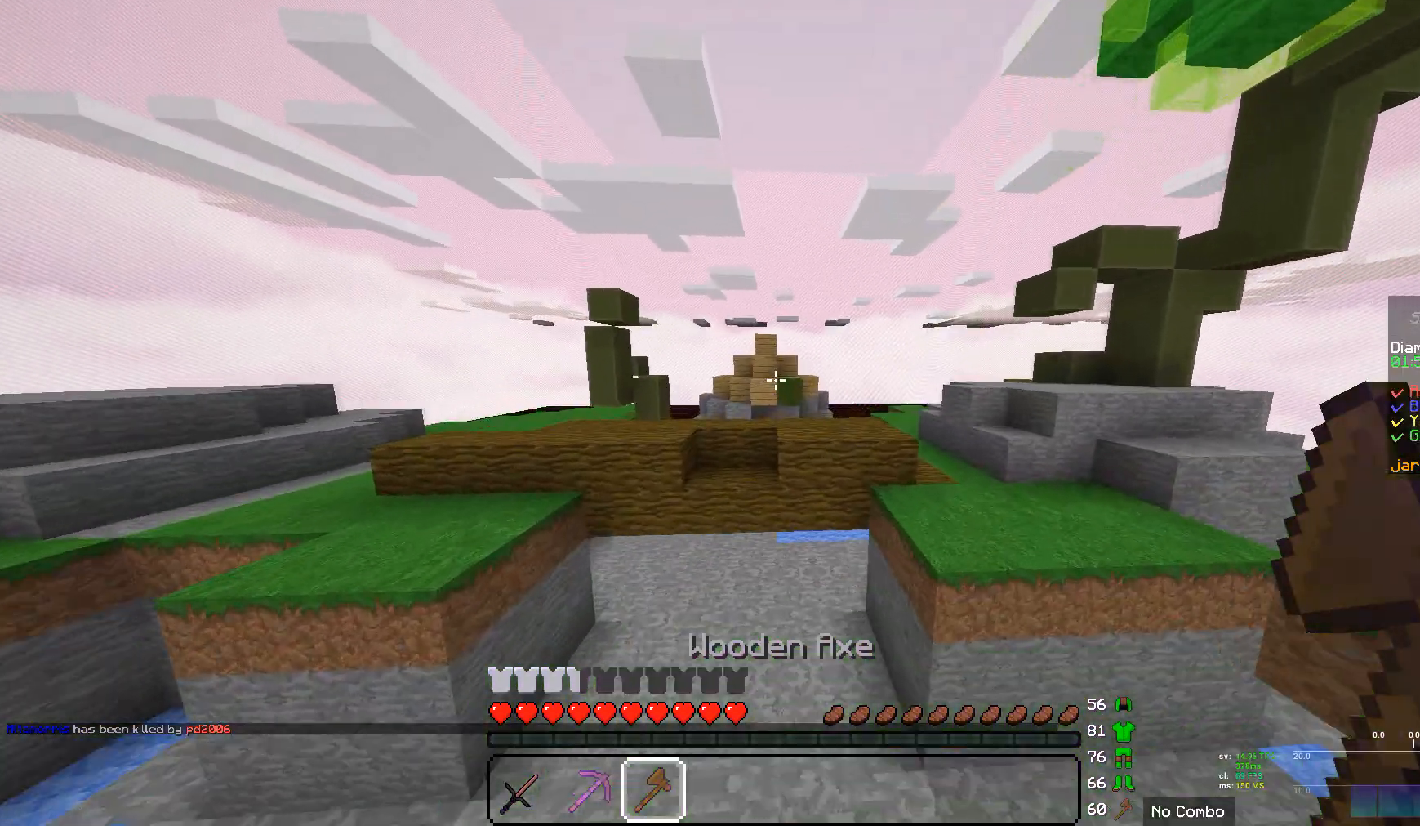
{"keys": ["w"], "mouse": [], "events": []}
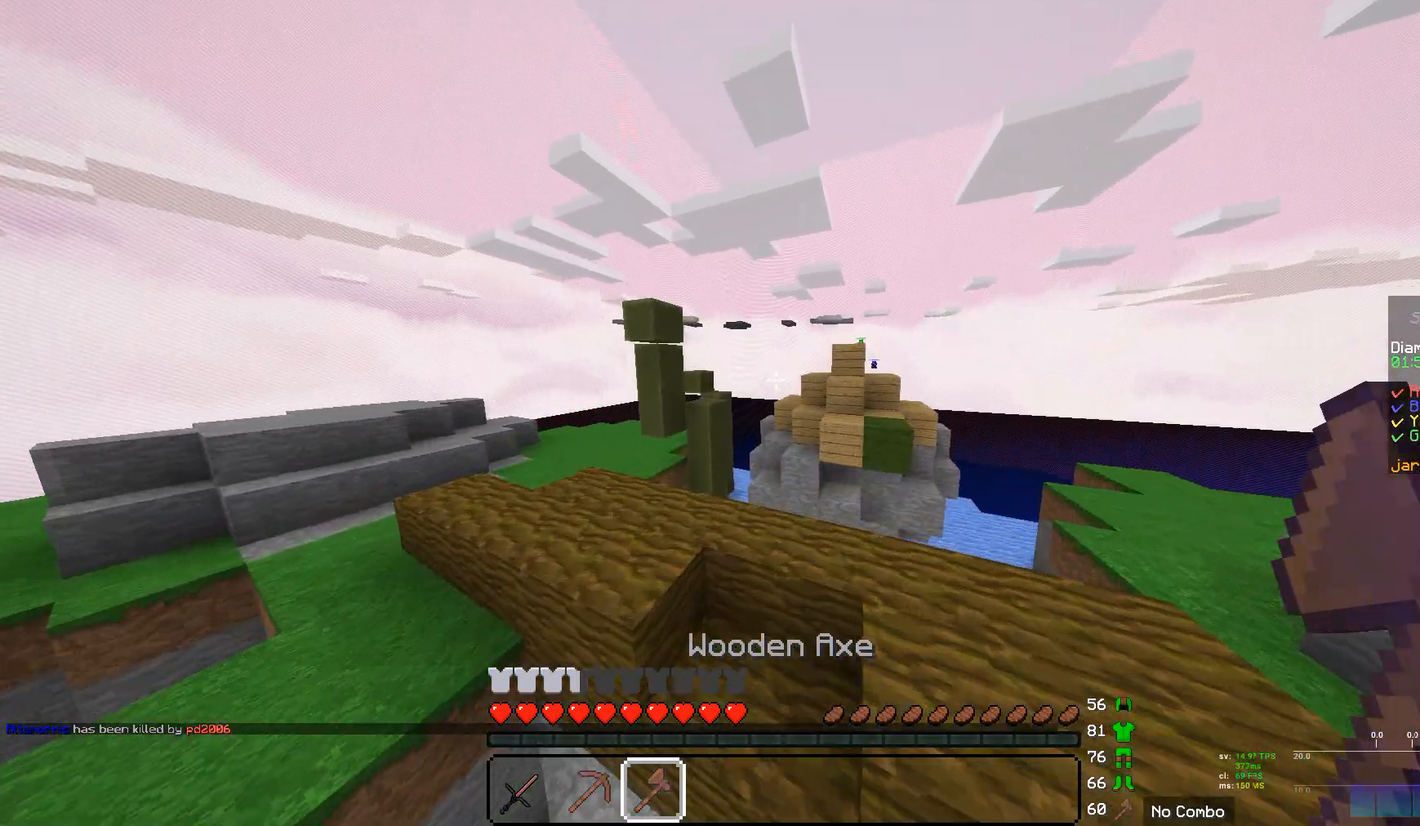
{"keys": ["w"], "mouse": [], "events": []}
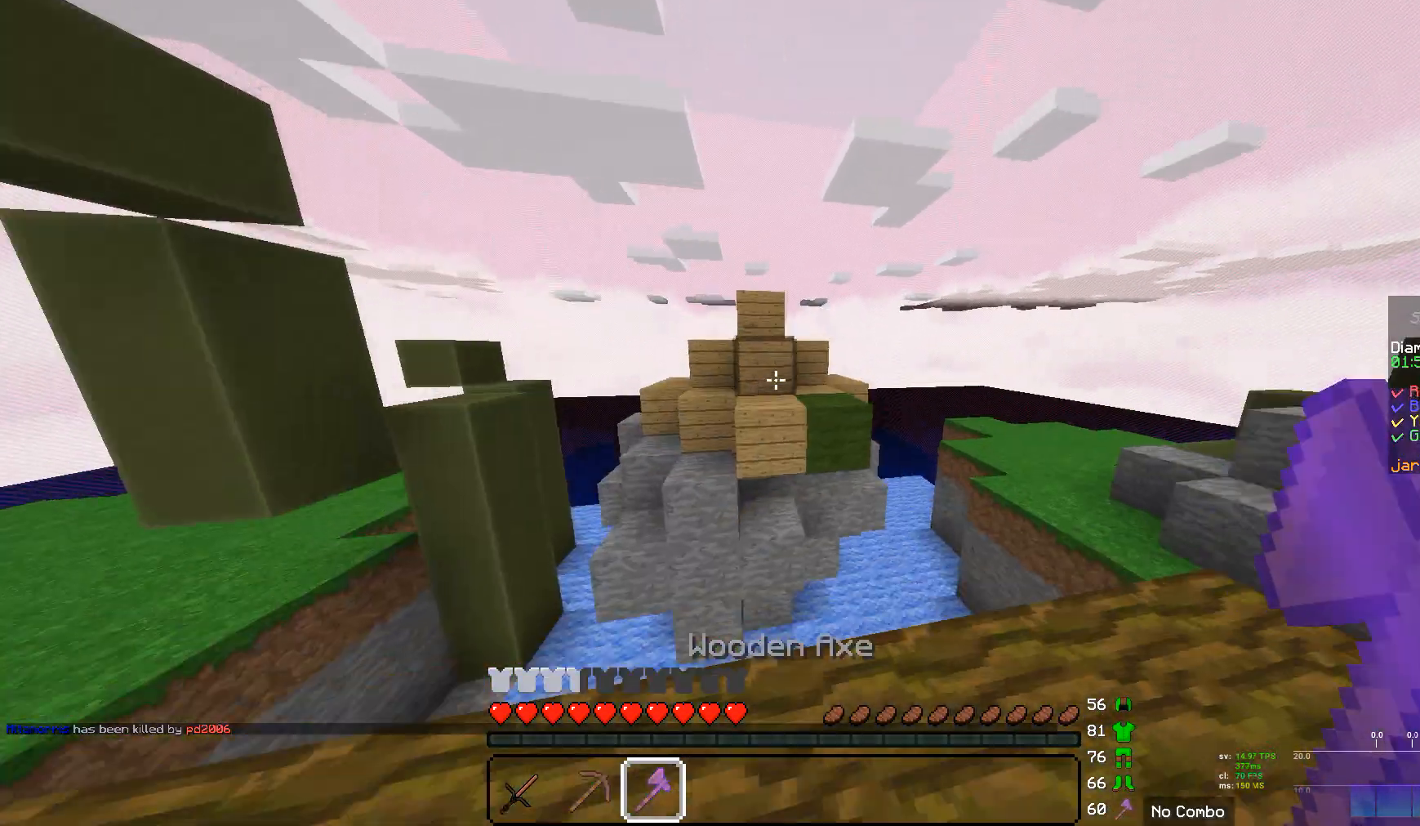
{"keys": ["w"], "mouse": [], "events": []}
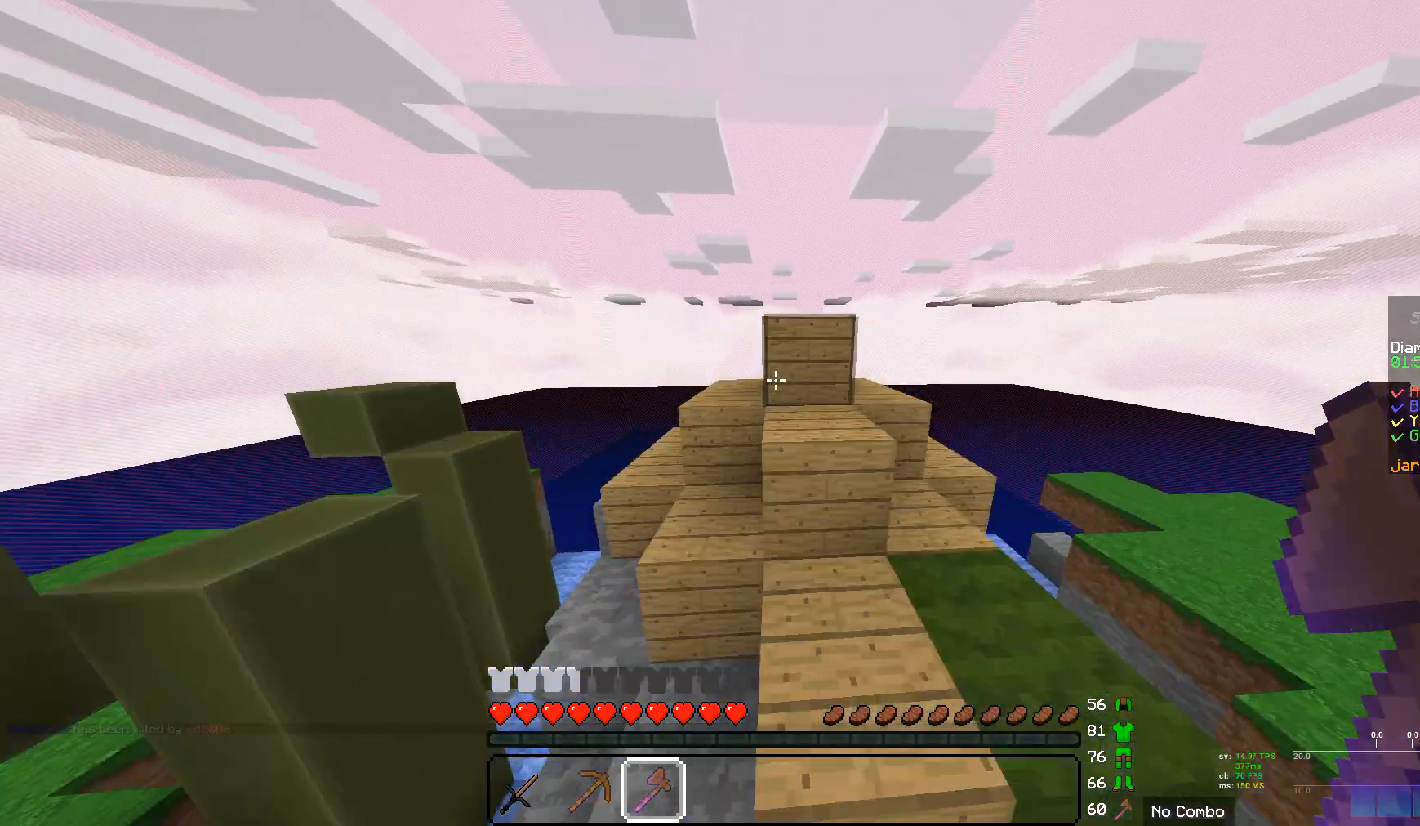
{"keys": ["w"], "mouse": [], "events": []}
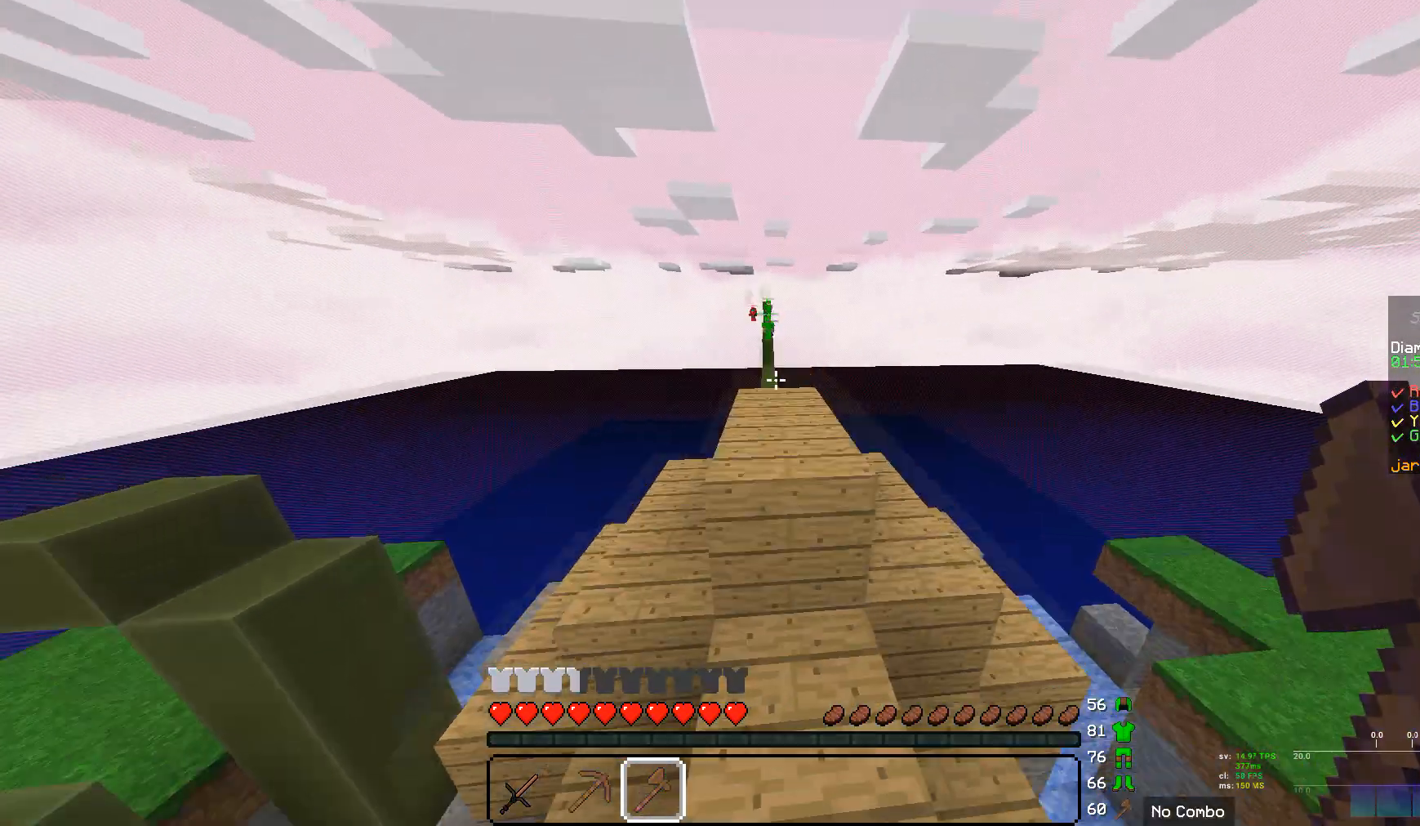
{"keys": ["w"], "mouse": [], "events": []}
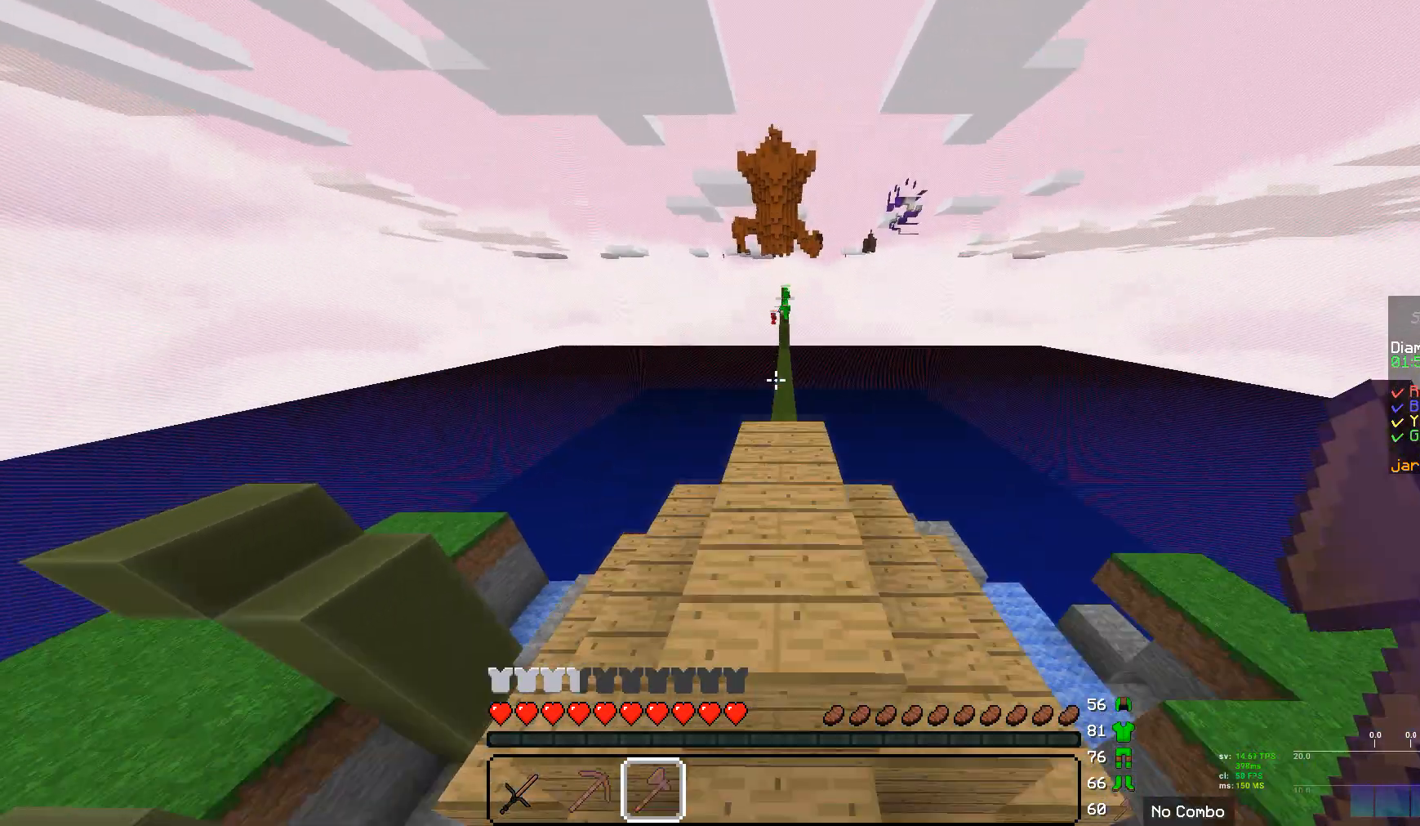
{"keys": ["w"], "mouse": [], "events": []}
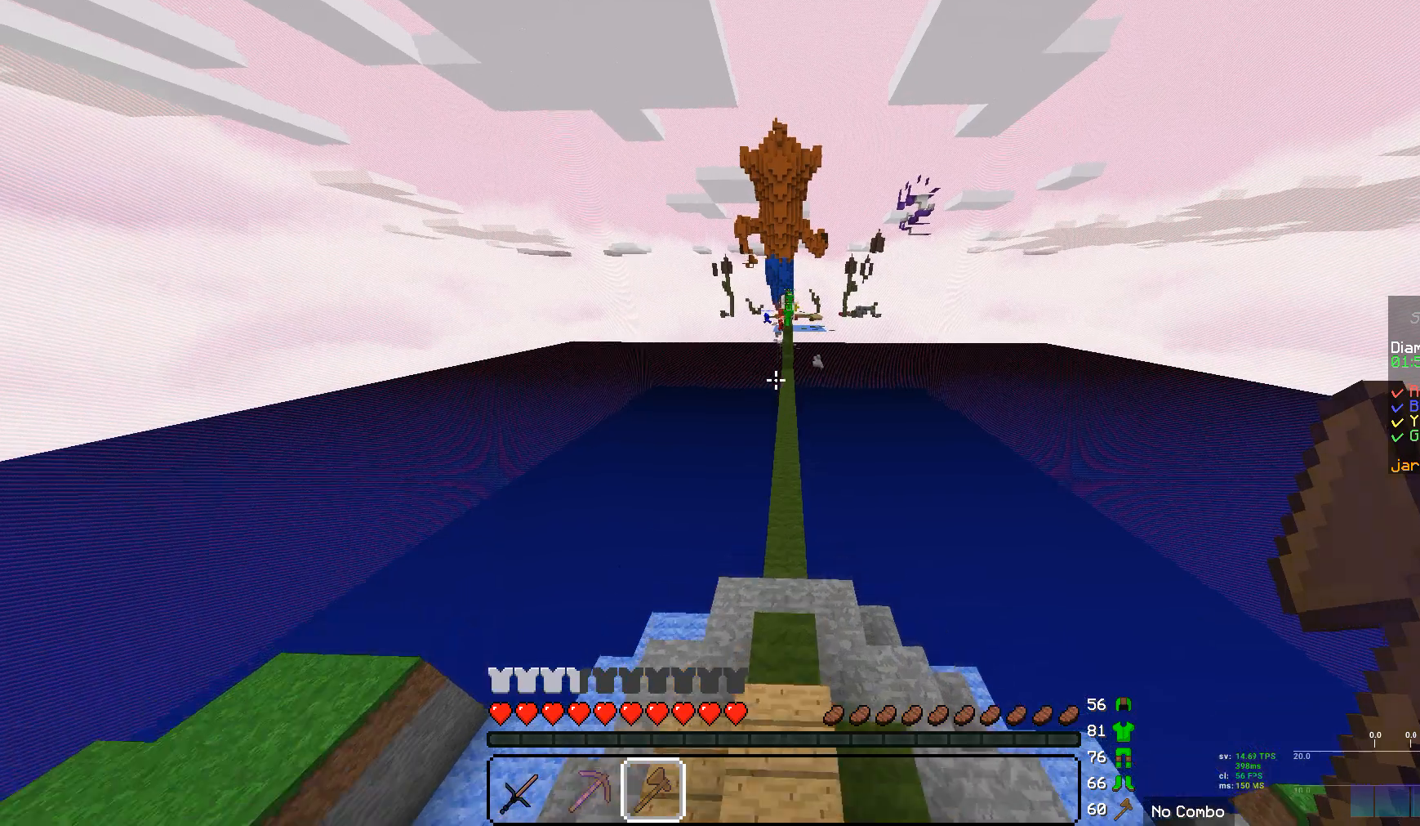
{"keys": ["w"], "mouse": [], "events": []}
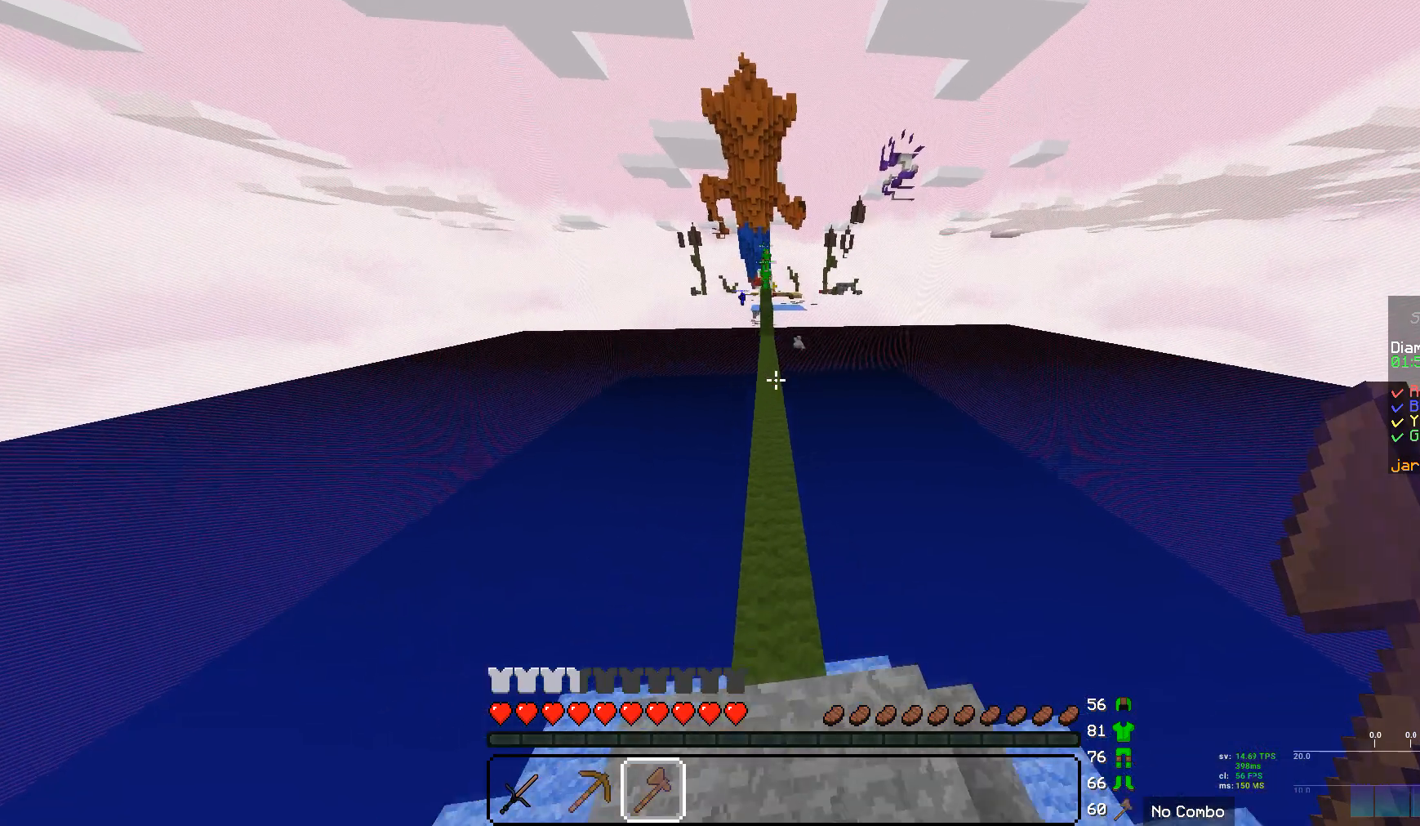
{"keys": ["w"], "mouse": [], "events": []}
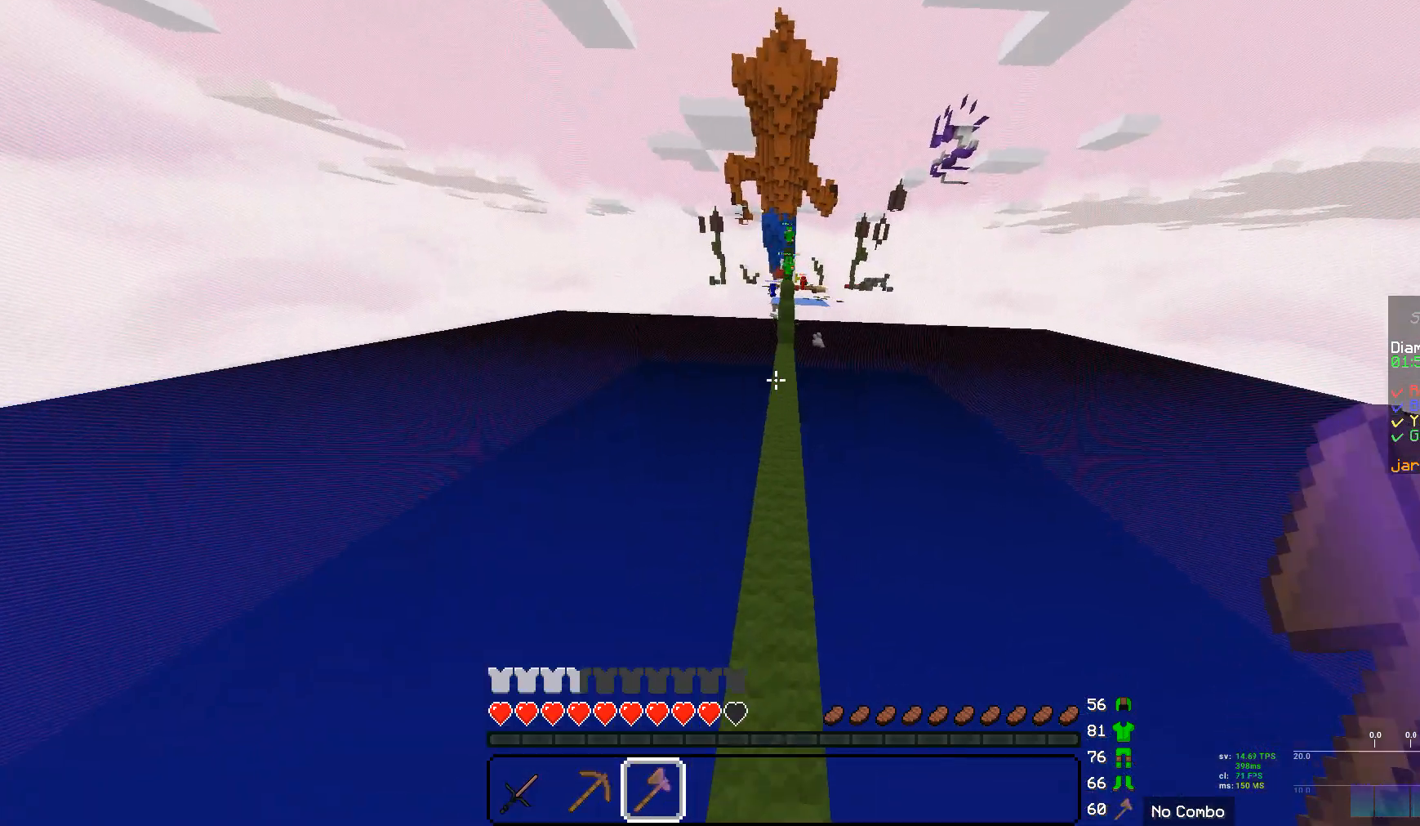
{"keys": ["w"], "mouse": [], "events": []}
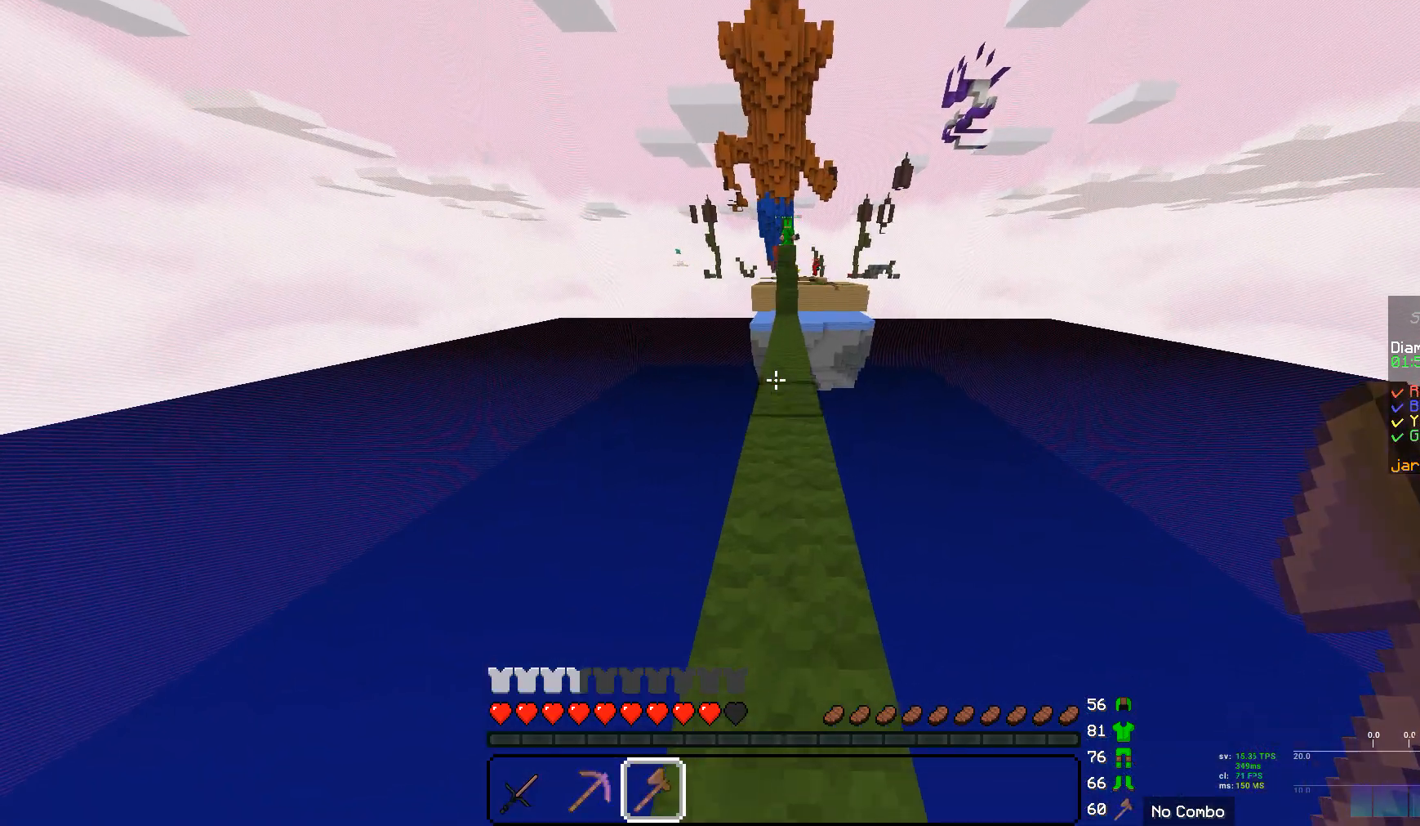
{"keys": ["w"], "mouse": [], "events": []}
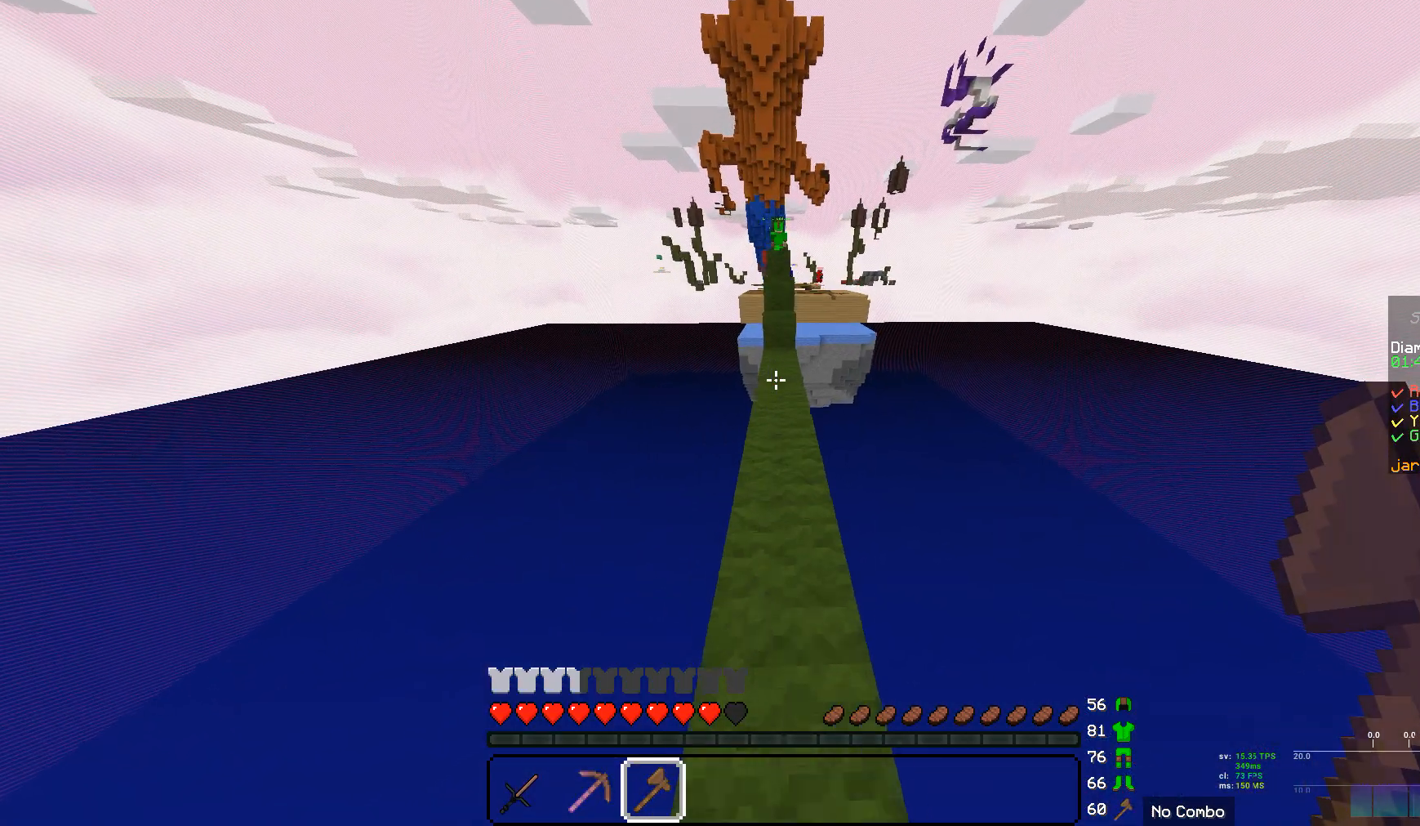
{"keys": ["w"], "mouse": [], "events": []}
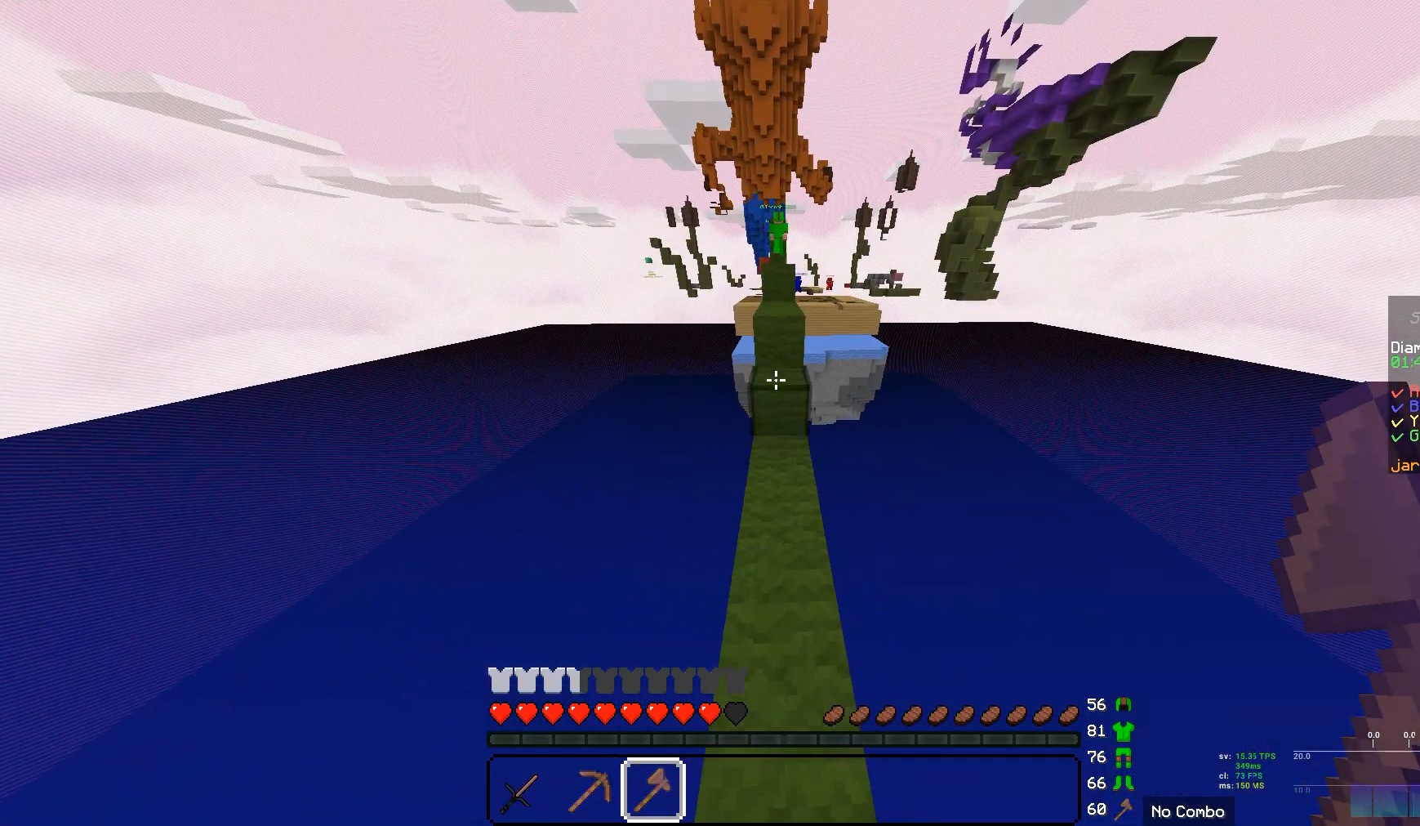
{"keys": ["w"], "mouse": [], "events": []}
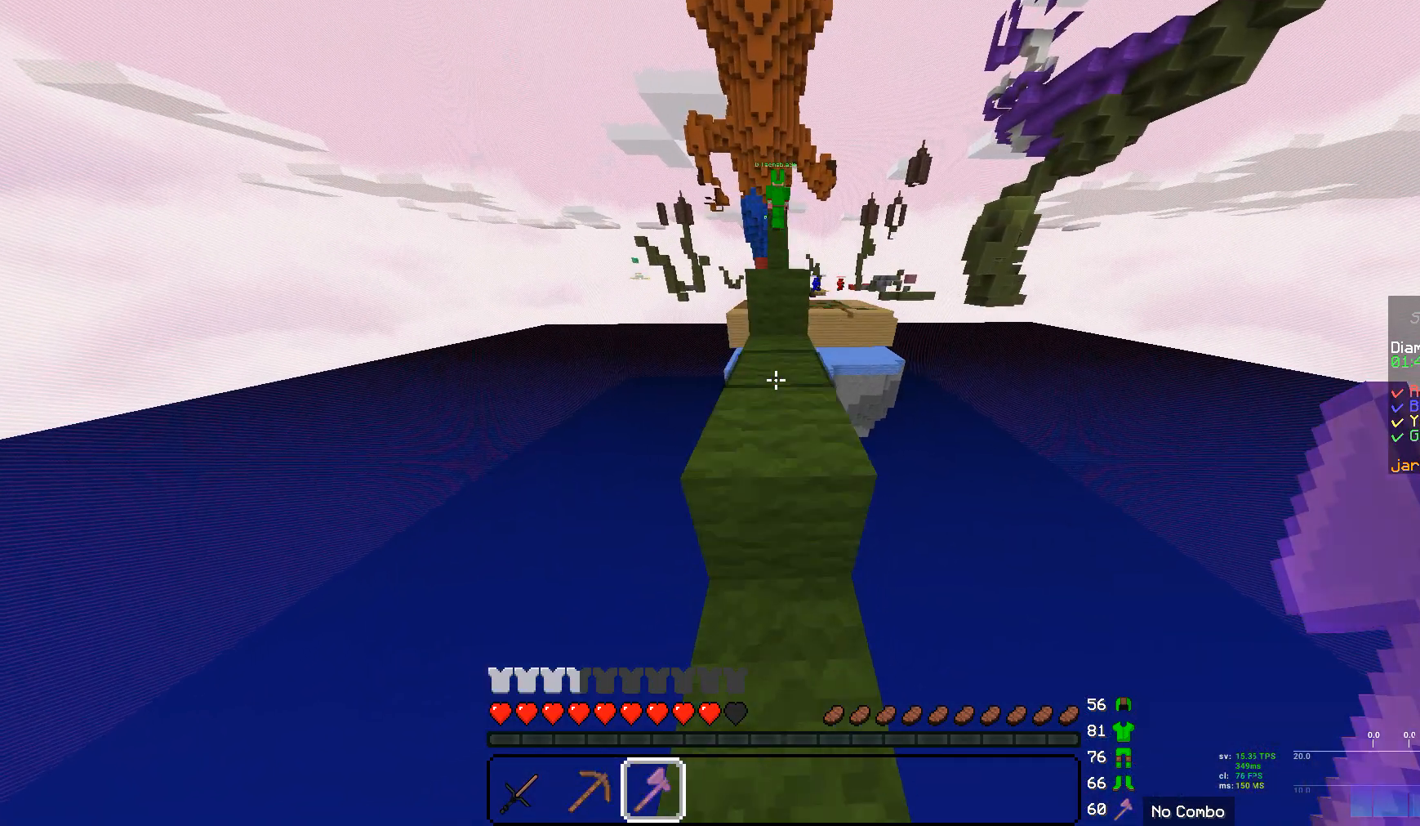
{"keys": ["w"], "mouse": [], "events": []}
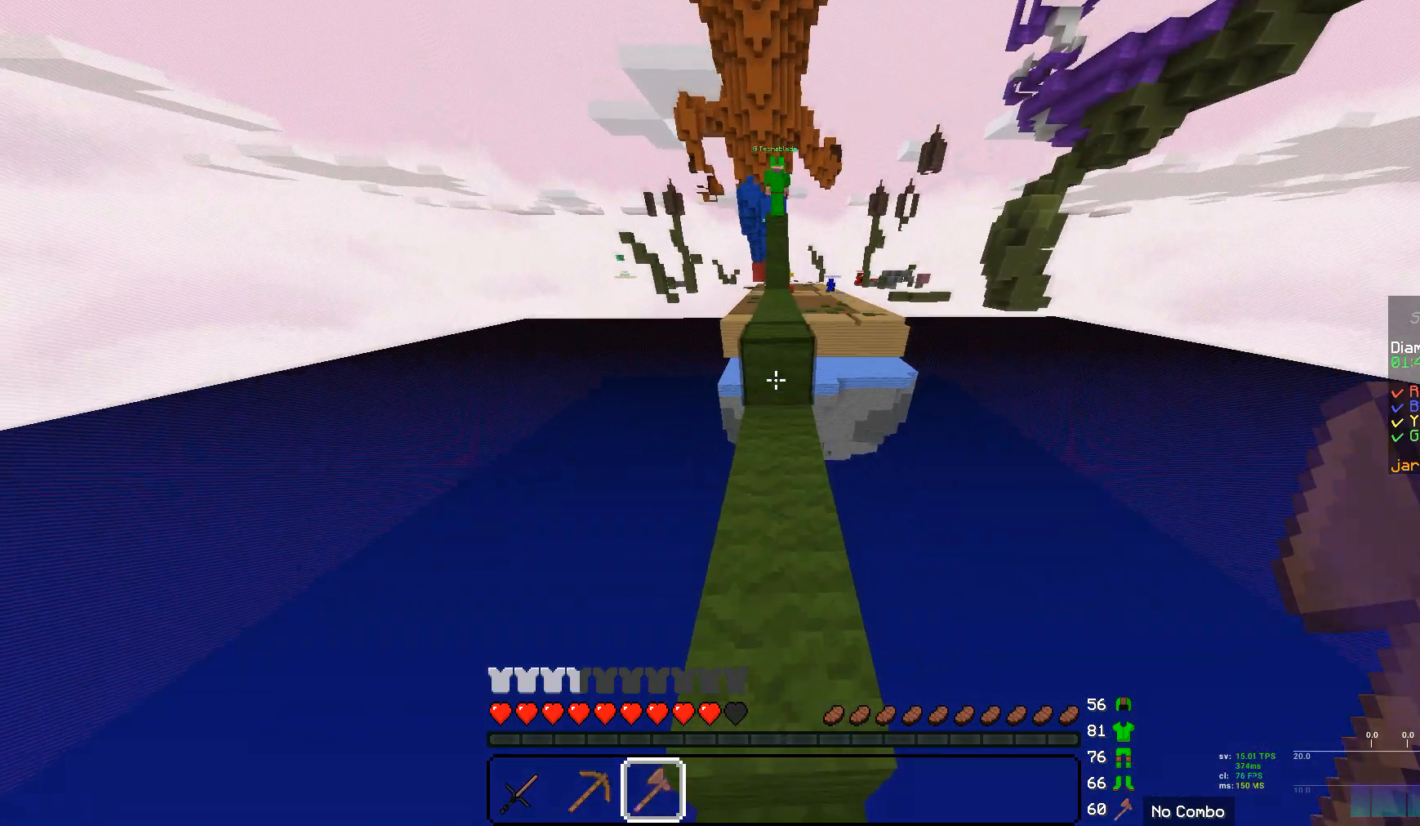
{"keys": ["w"], "mouse": [], "events": []}
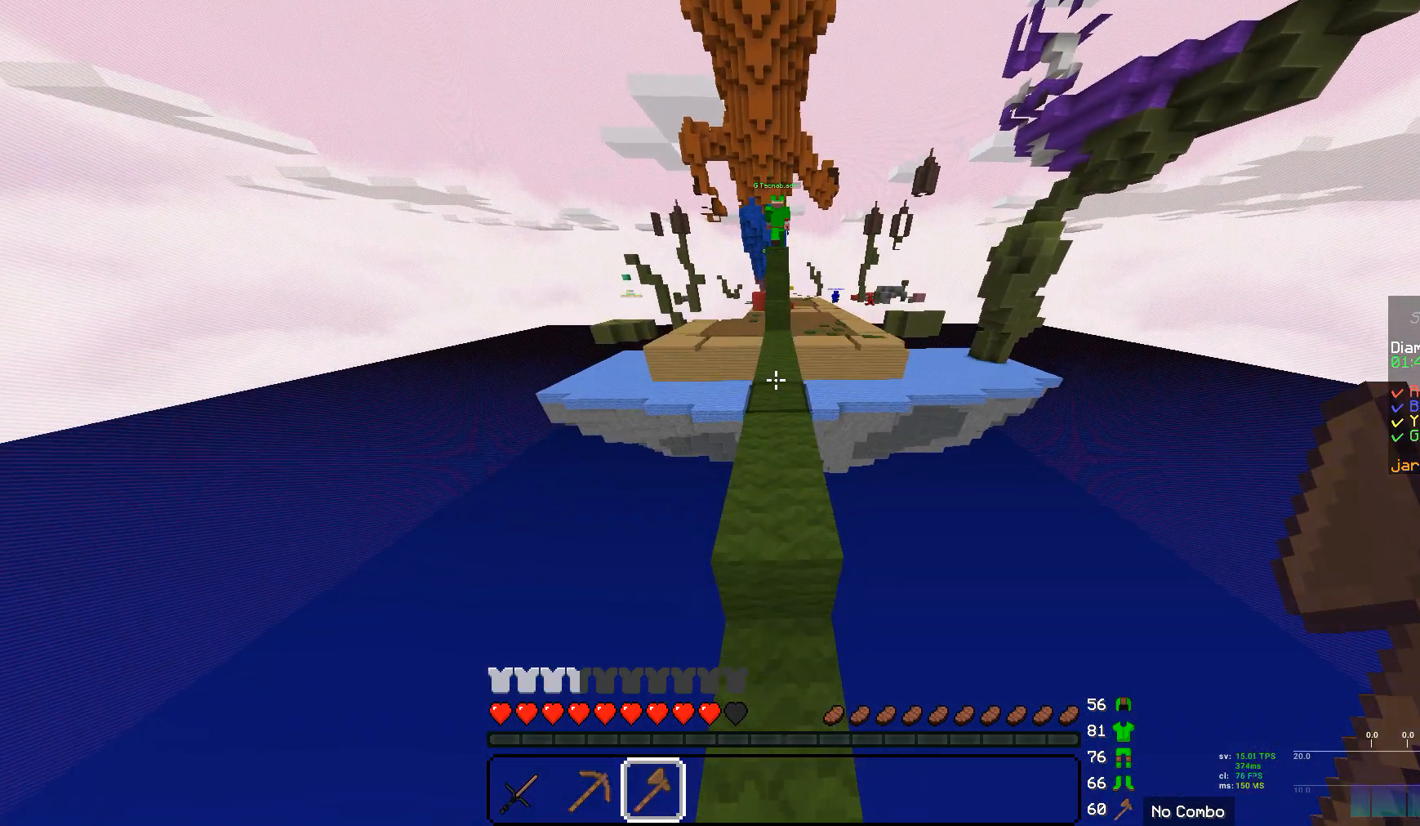
{"keys": ["w"], "mouse": [], "events": []}
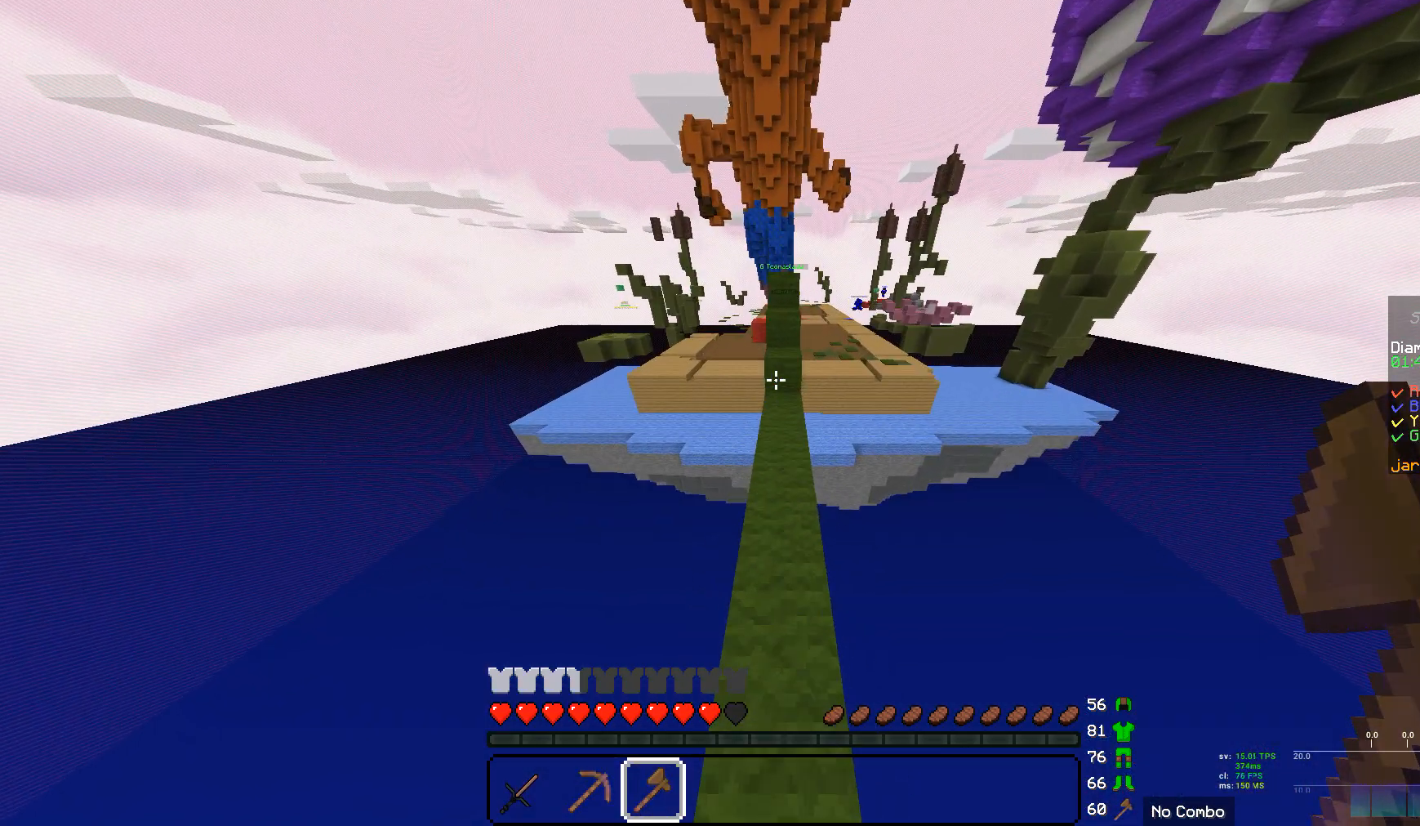
{"keys": ["w"], "mouse": [], "events": []}
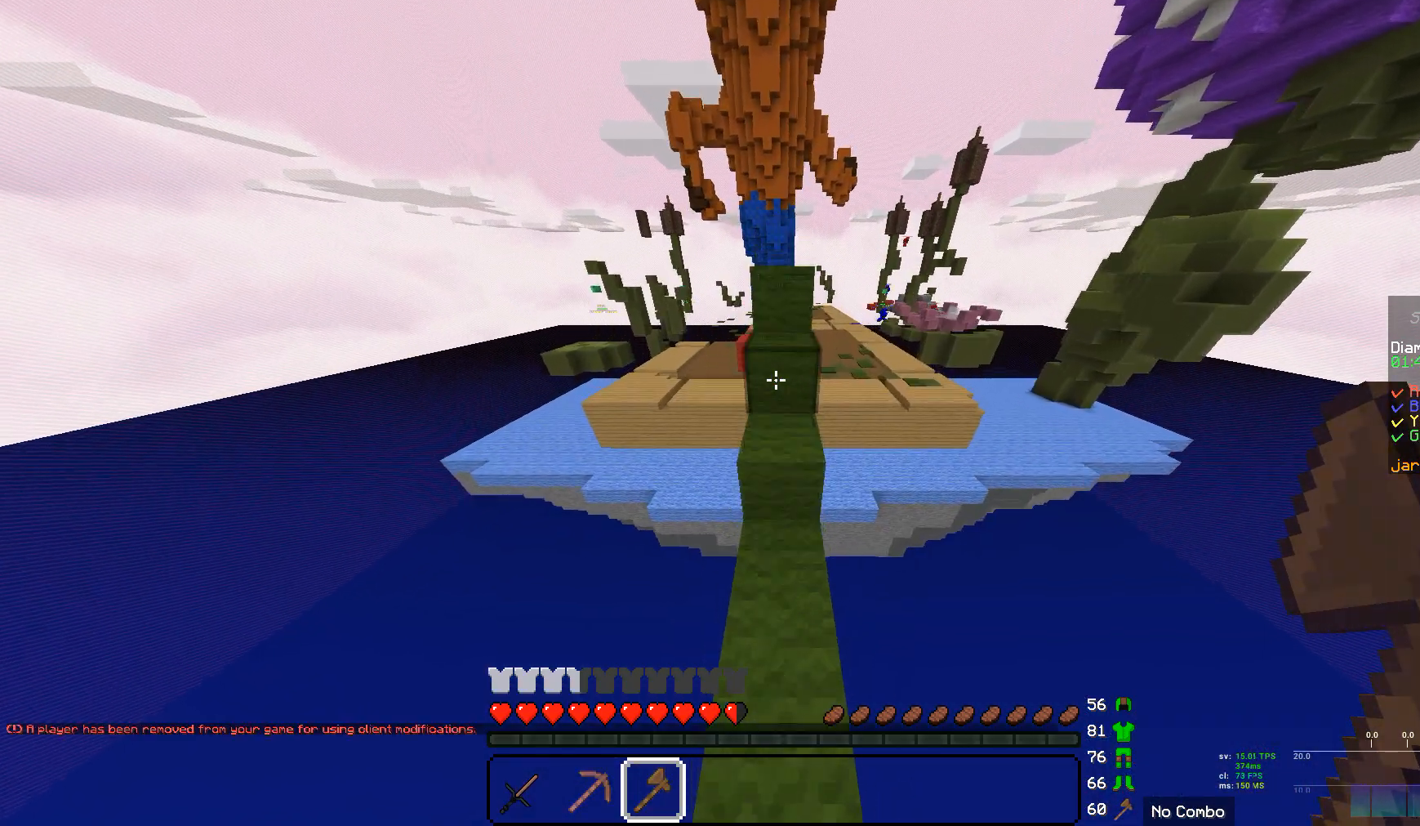
{"keys": ["w"], "mouse": [], "events": []}
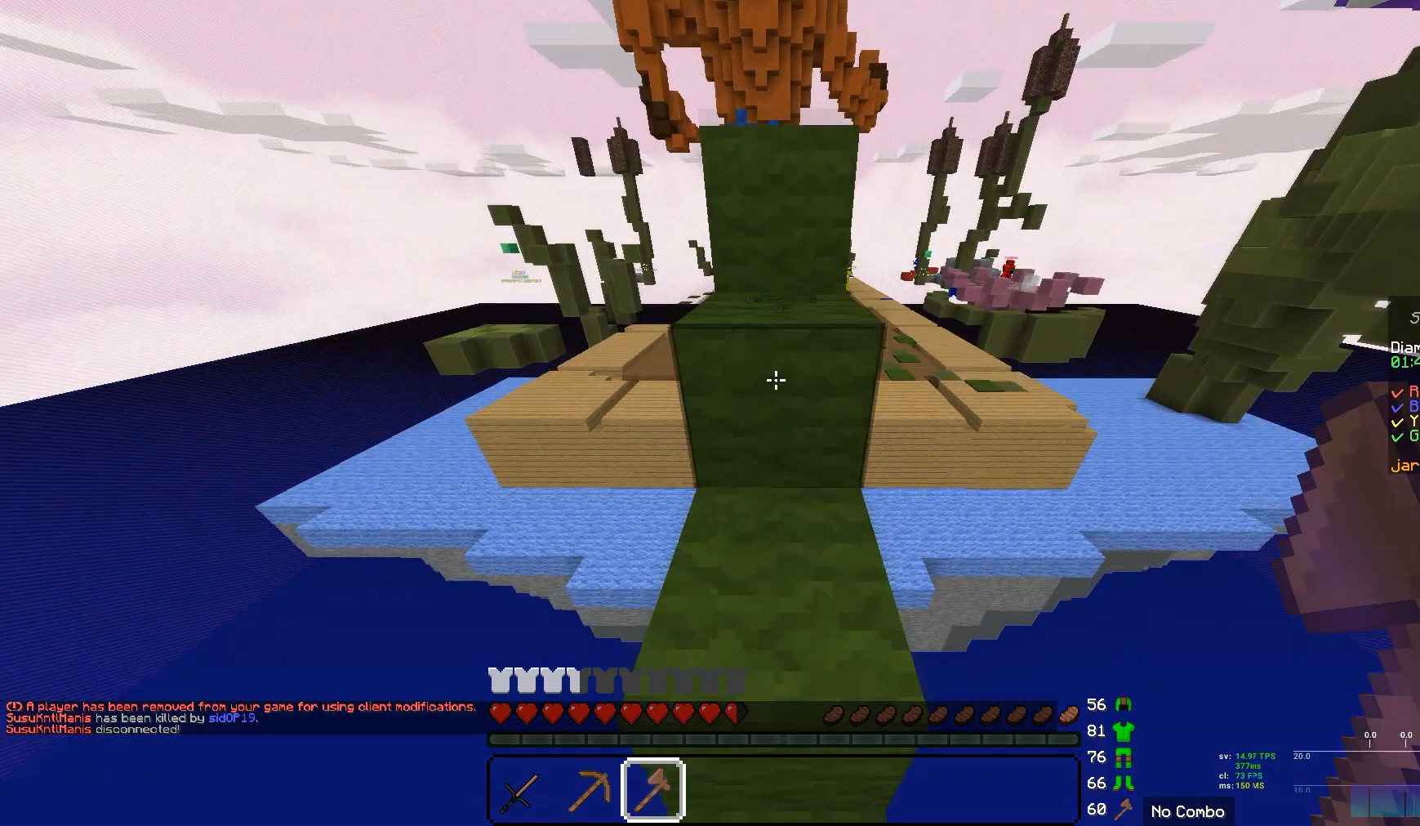
{"keys": ["w"], "mouse": [], "events": []}
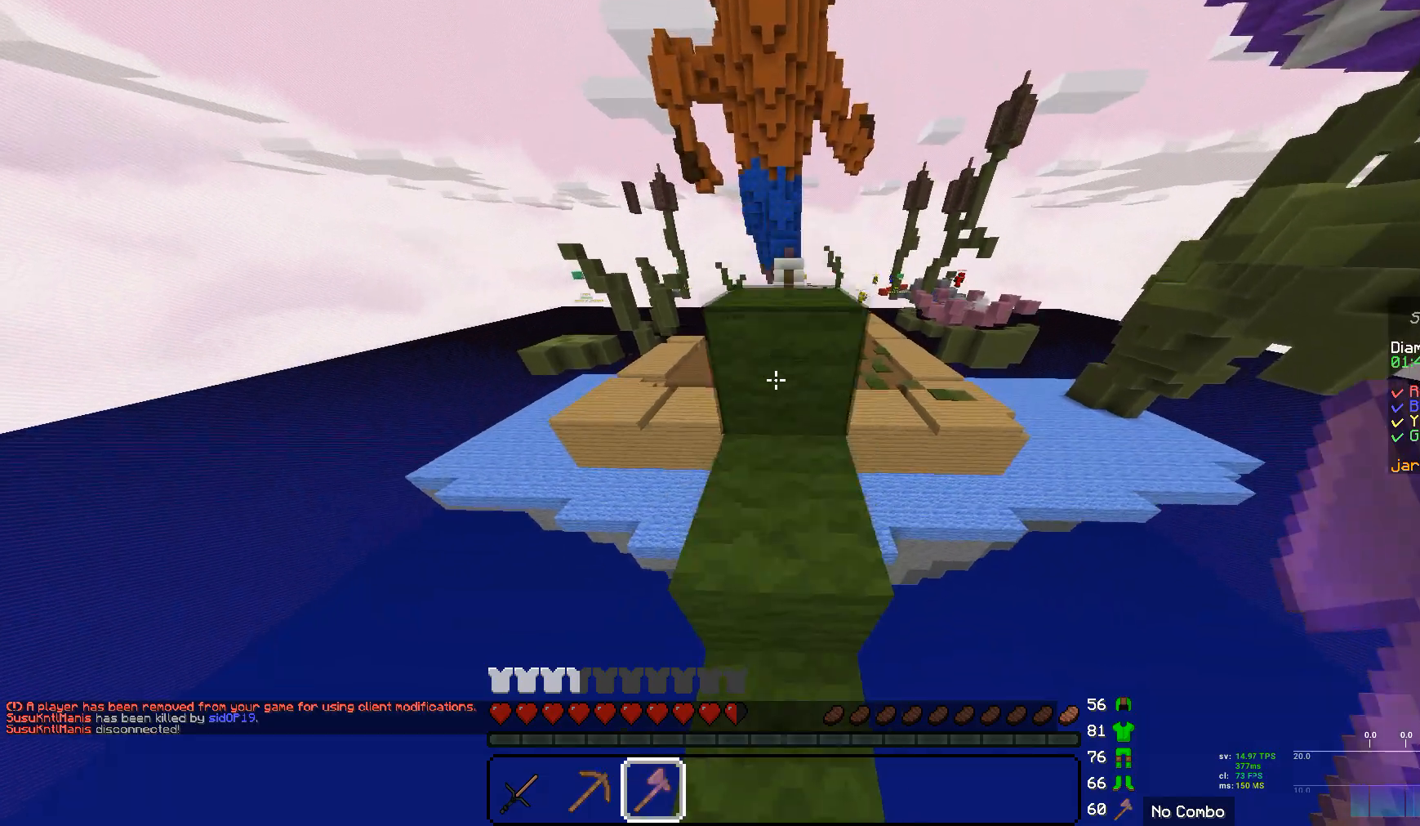
{"keys": ["w"], "mouse": [], "events": []}
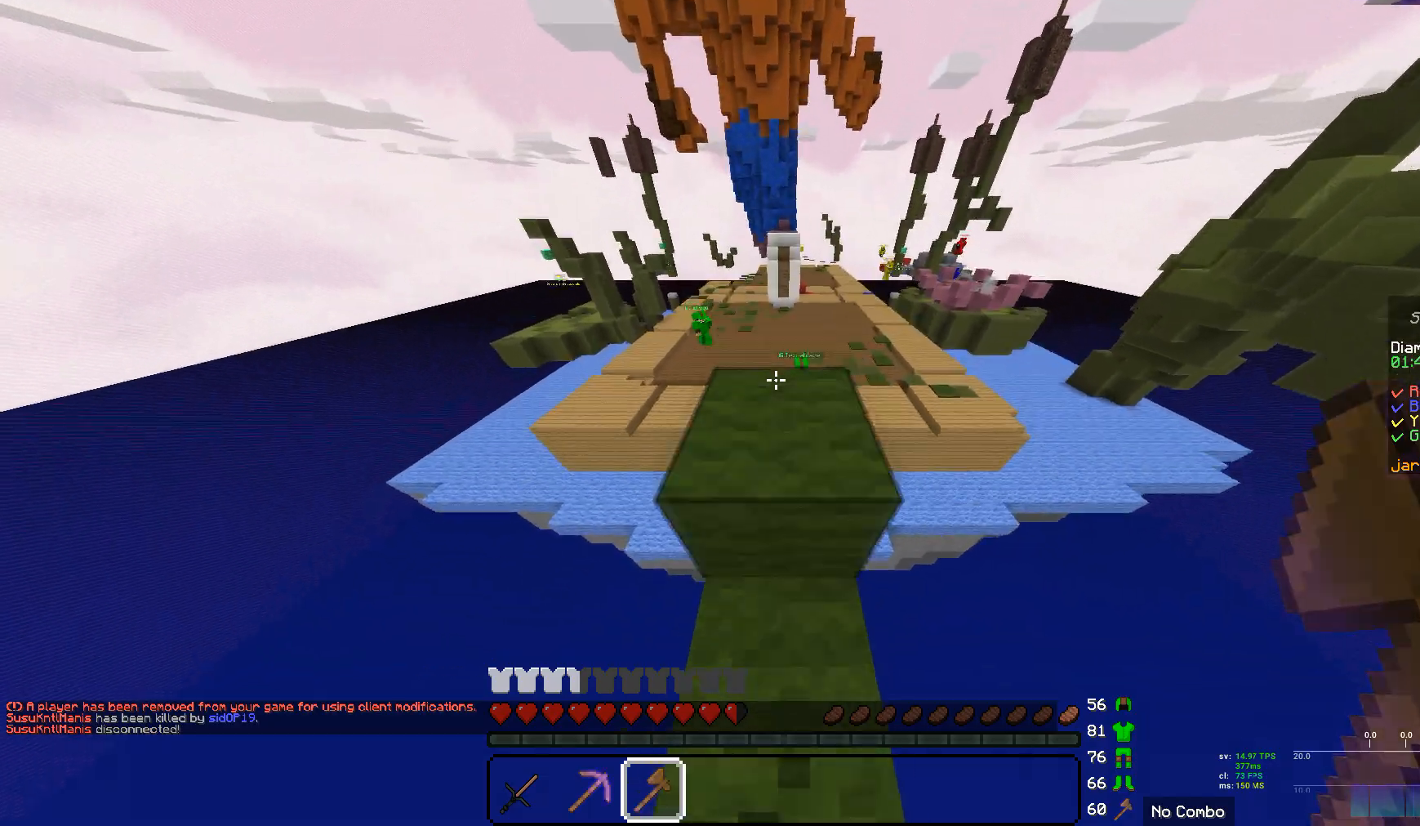
{"keys": ["w"], "mouse": [], "events": []}